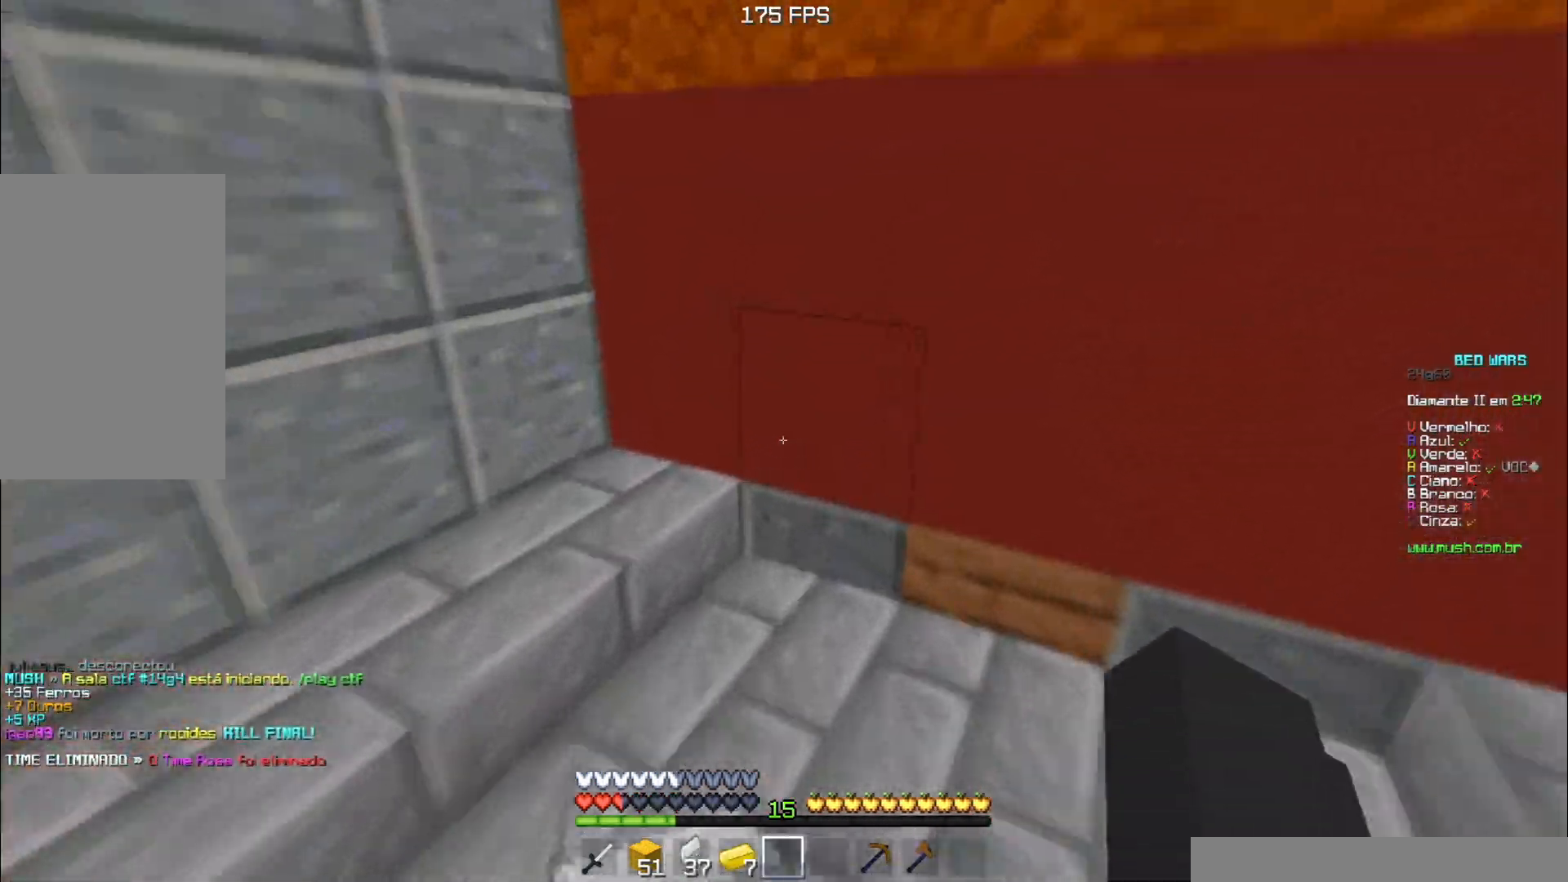
Gameplay with keyboard; each line is a JSON object with the keys held at the frame after it. "events" lists presses ("down") and releases ("up") of "a", "d", "s", "space" and "w" between this image and that frame as [ms after this image, input, new state], when the widget could be followed in between. No other keys are recorded. Mouse input is not recorded.
{"keys": ["space", "w"], "events": [[384, "space", "down"]]}
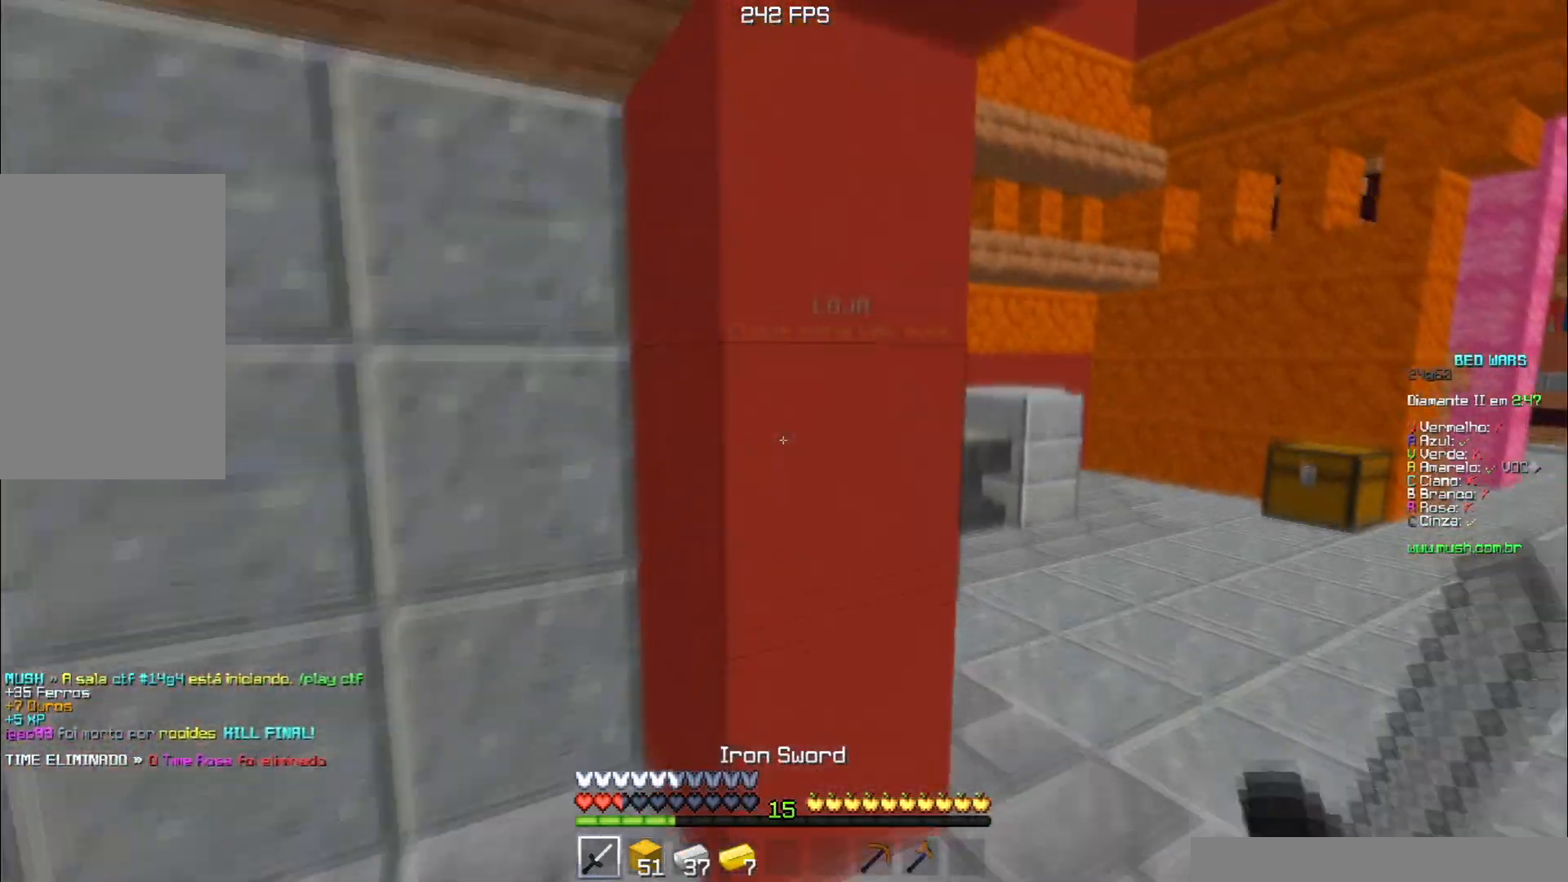
{"keys": ["d", "w"], "events": [[17, "d", "down"], [201, "space", "up"]]}
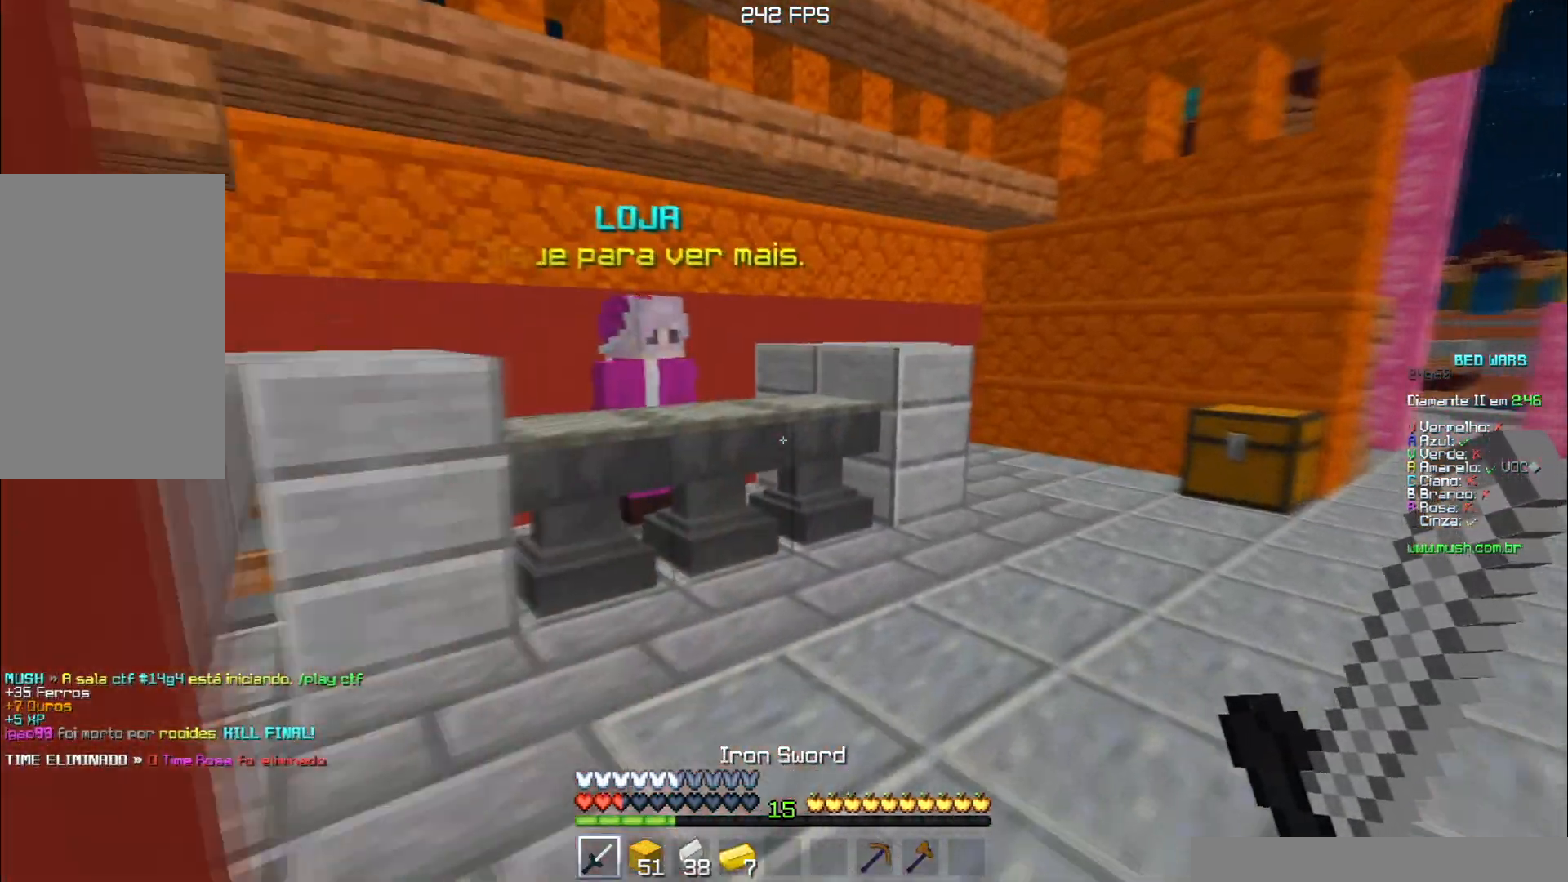
{"keys": ["w"], "events": [[100, "d", "up"], [133, "space", "down"], [350, "space", "up"]]}
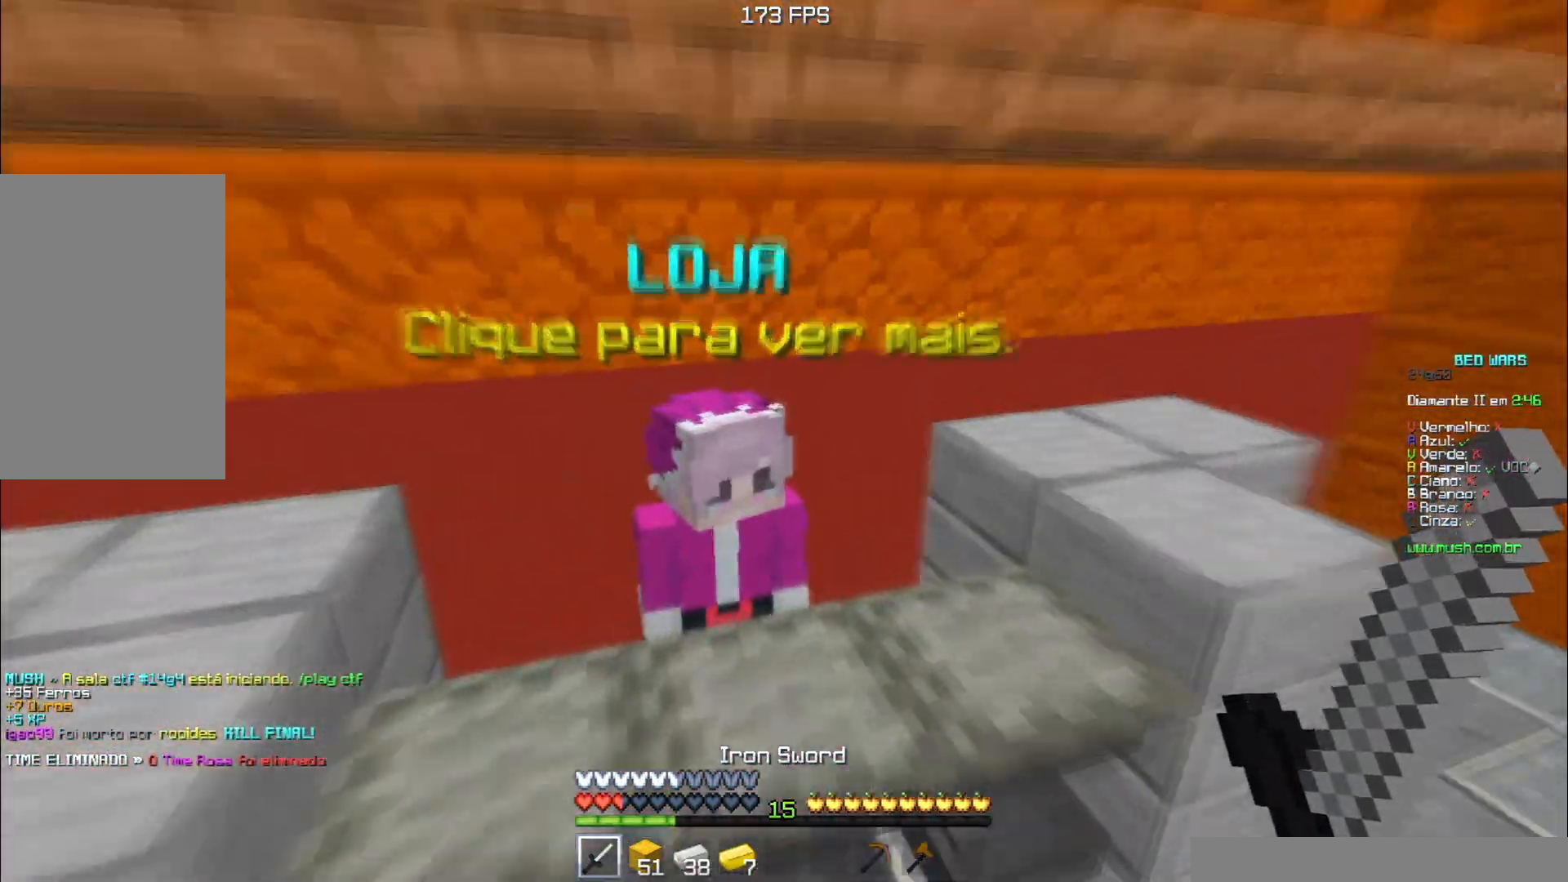
{"keys": [], "events": [[184, "w", "up"]]}
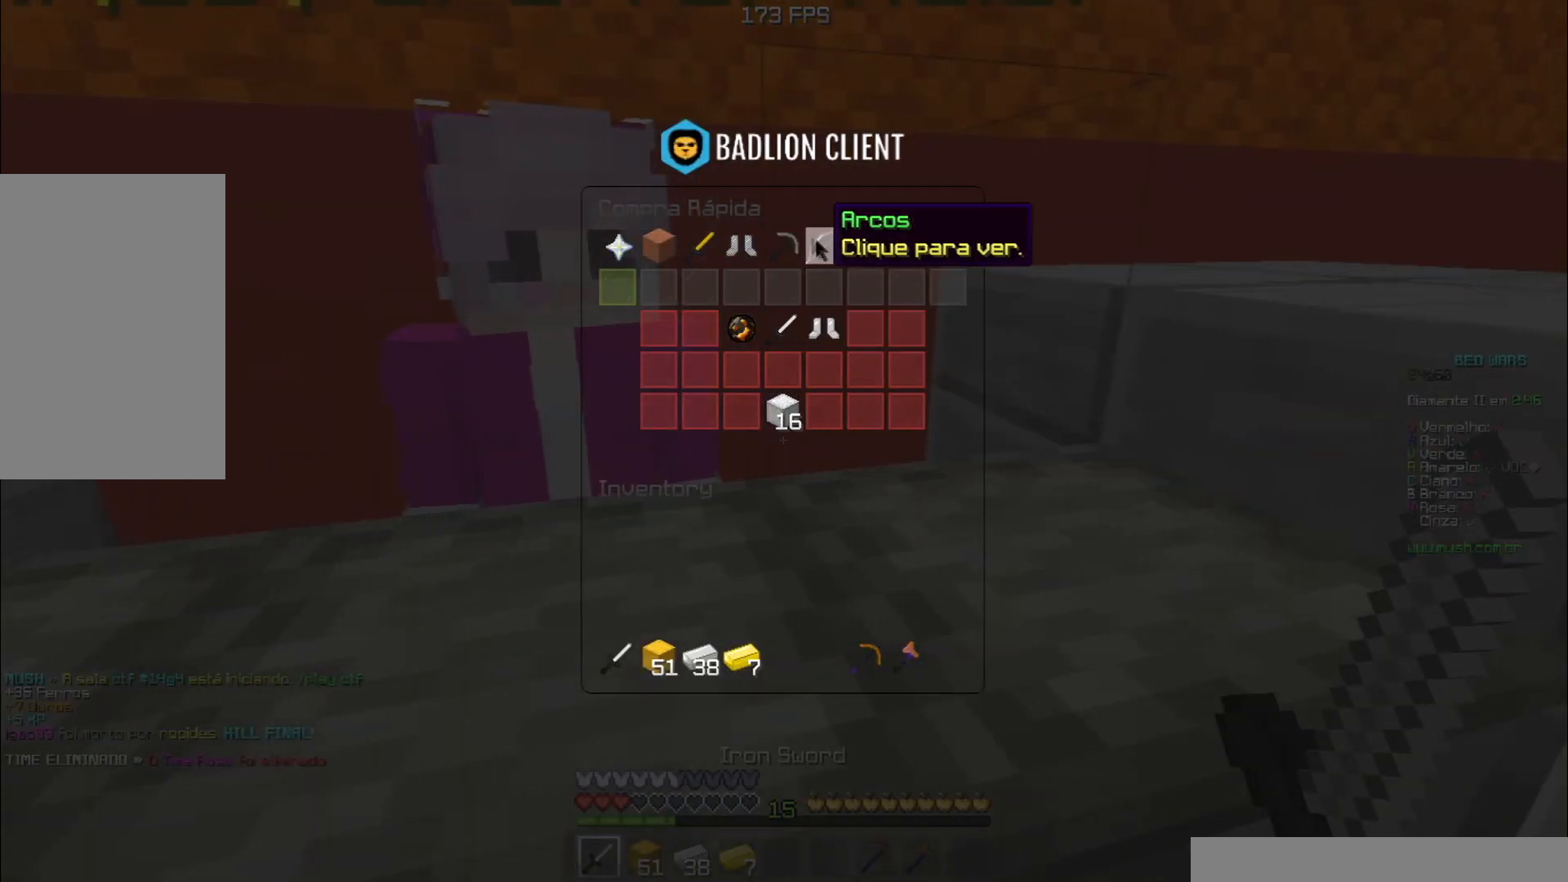
{"keys": [], "events": []}
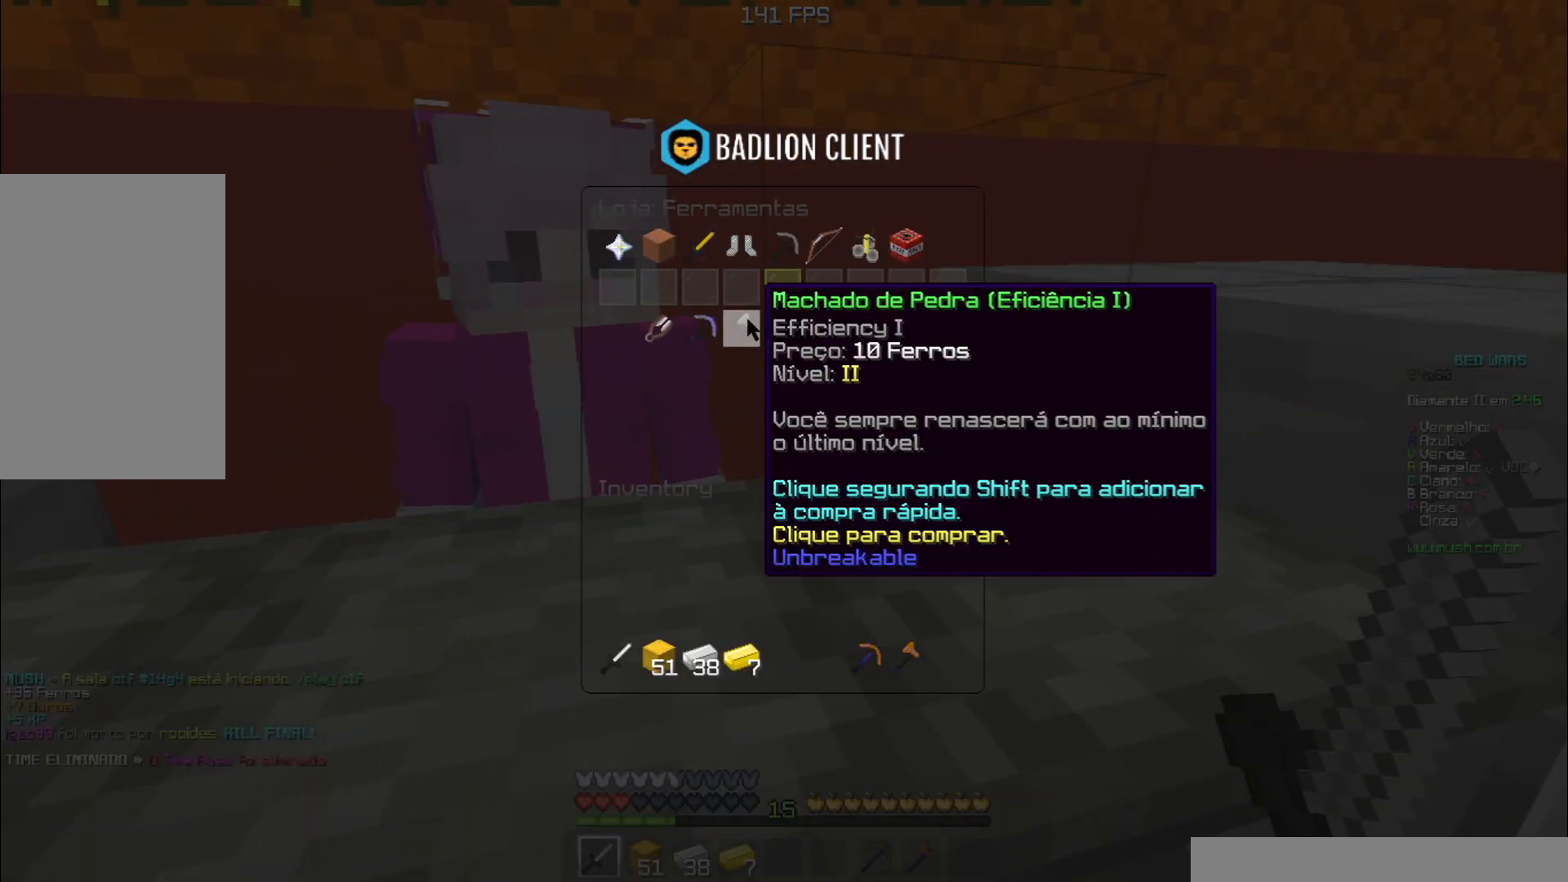
{"keys": [], "events": []}
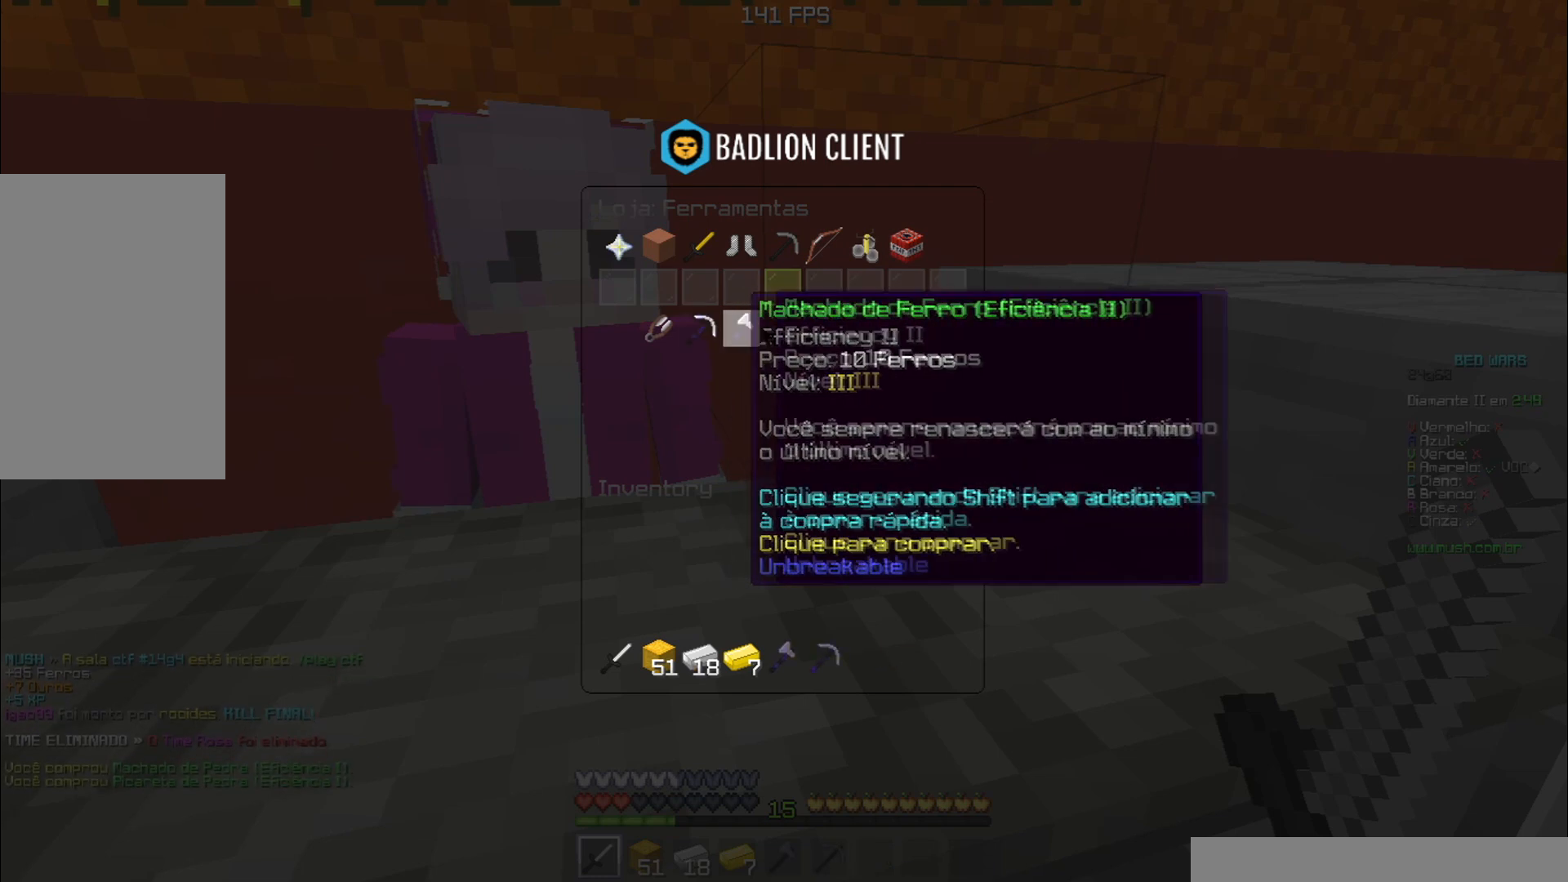
{"keys": [], "events": []}
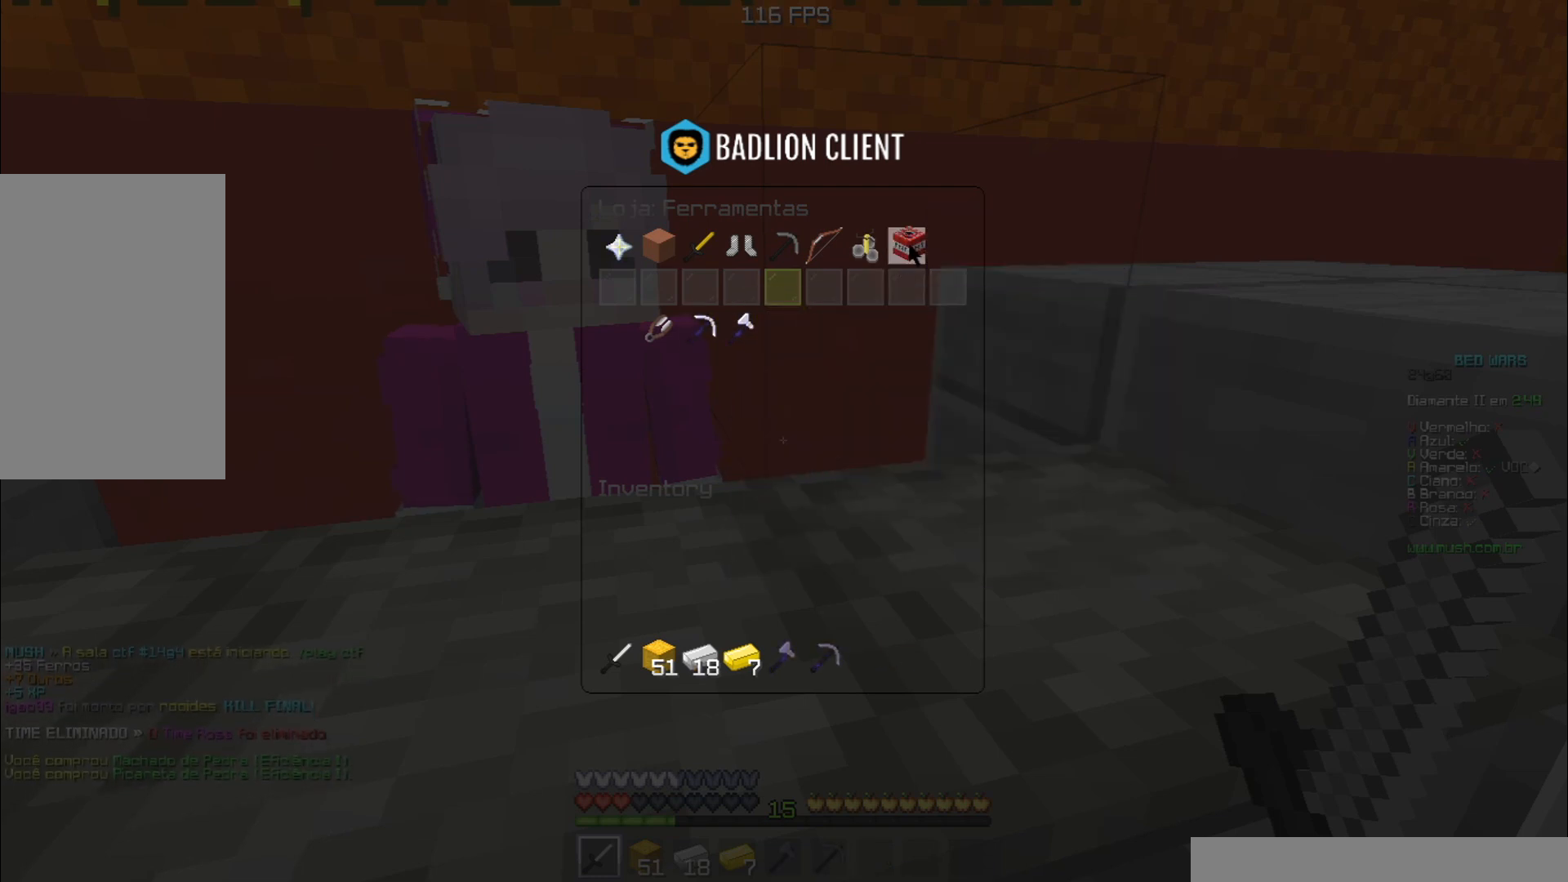
{"keys": [], "events": []}
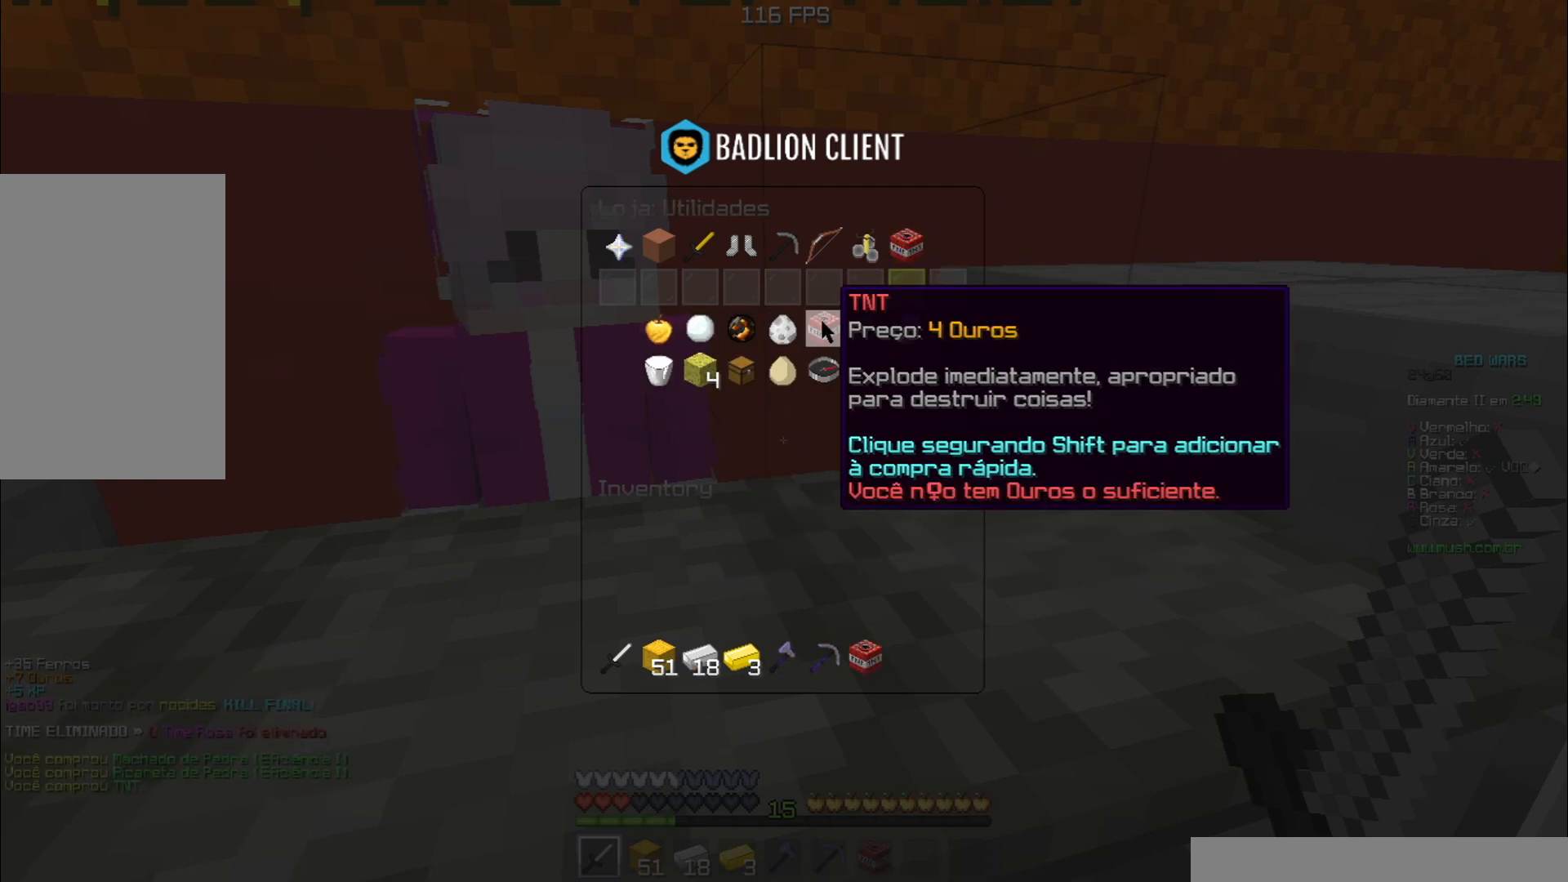
{"keys": [], "events": []}
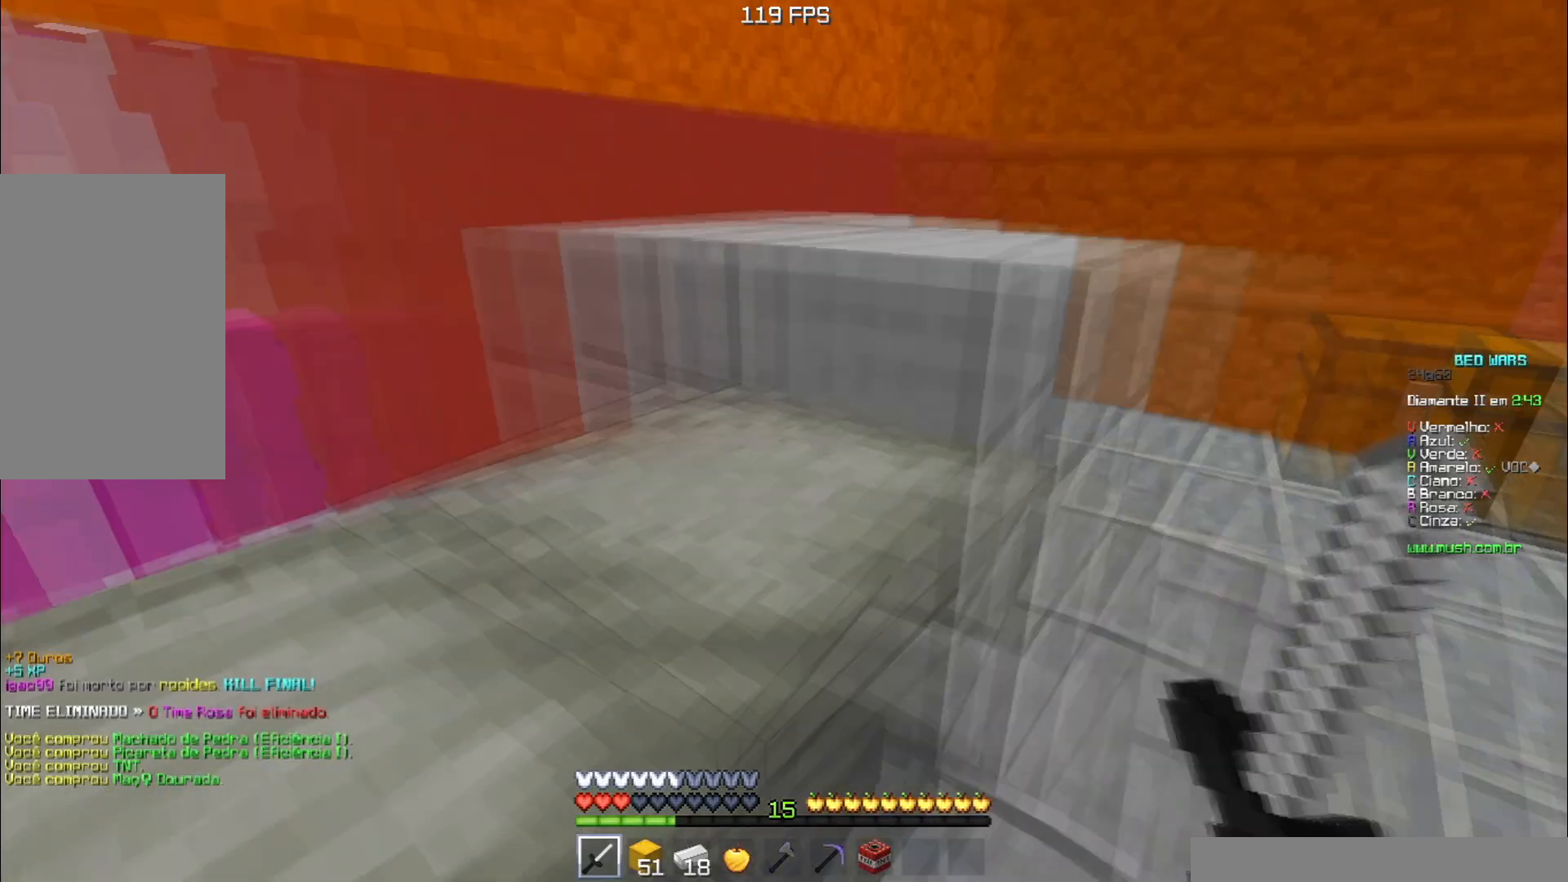
{"keys": ["w"], "events": [[34, "w", "down"]]}
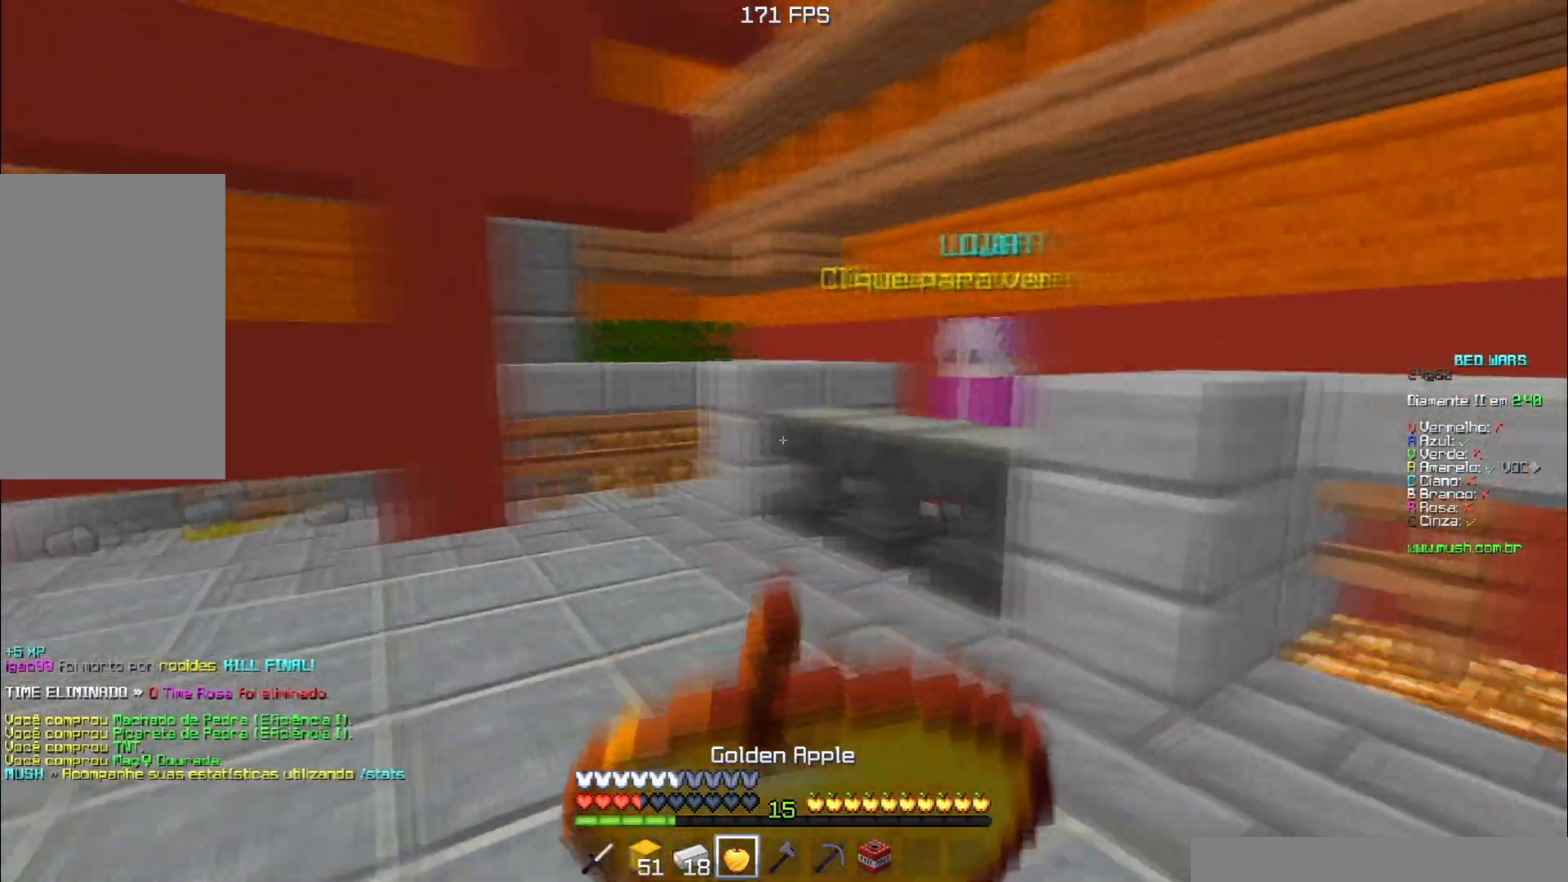
{"keys": ["w"], "events": []}
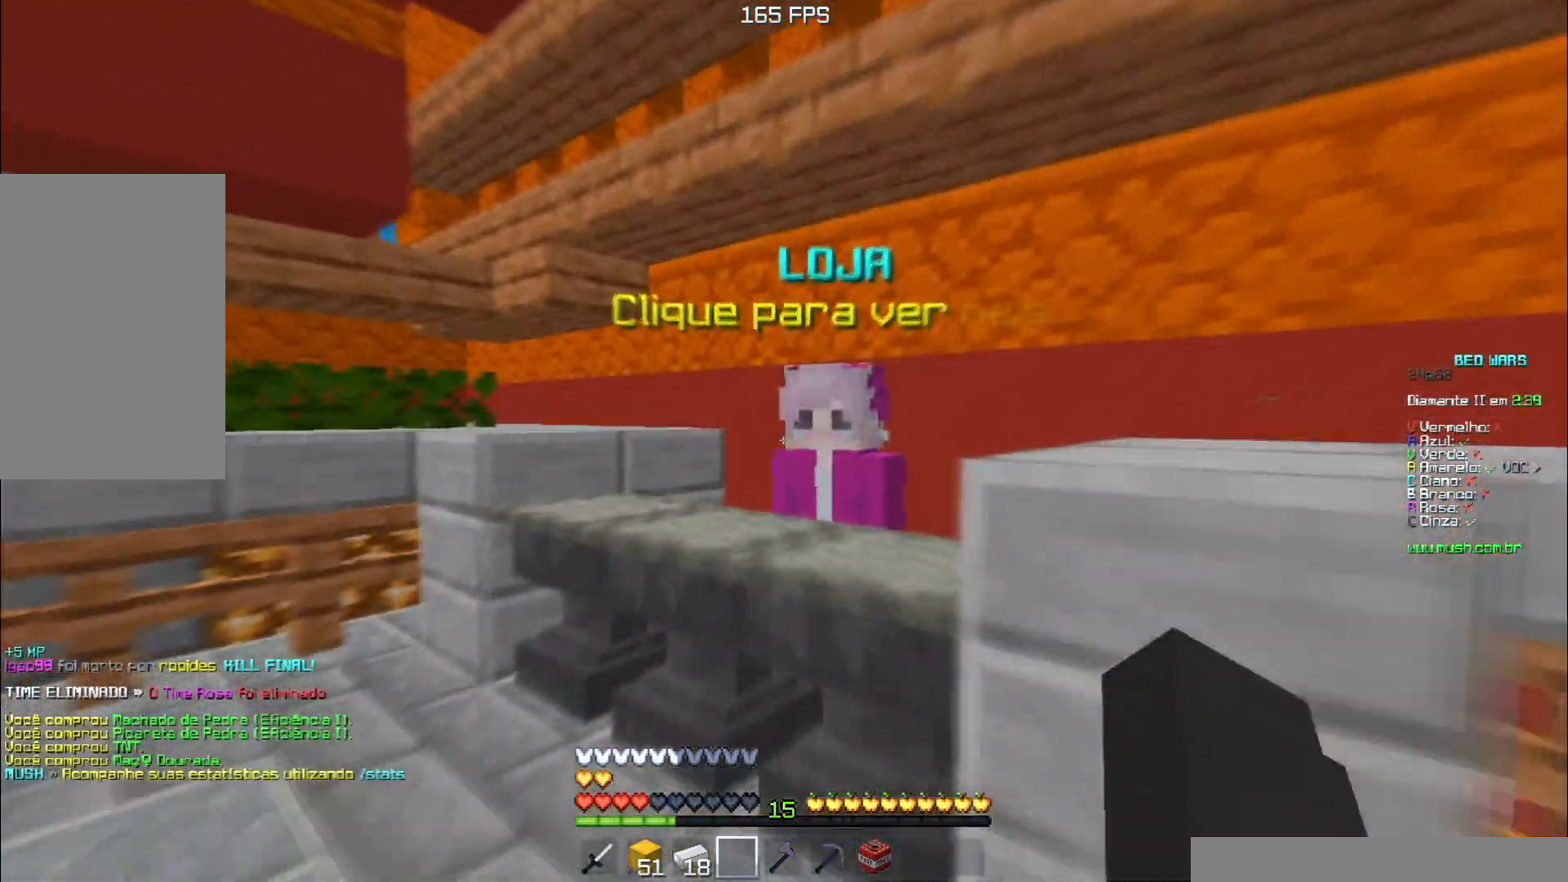
{"keys": [], "events": [[116, "w", "up"]]}
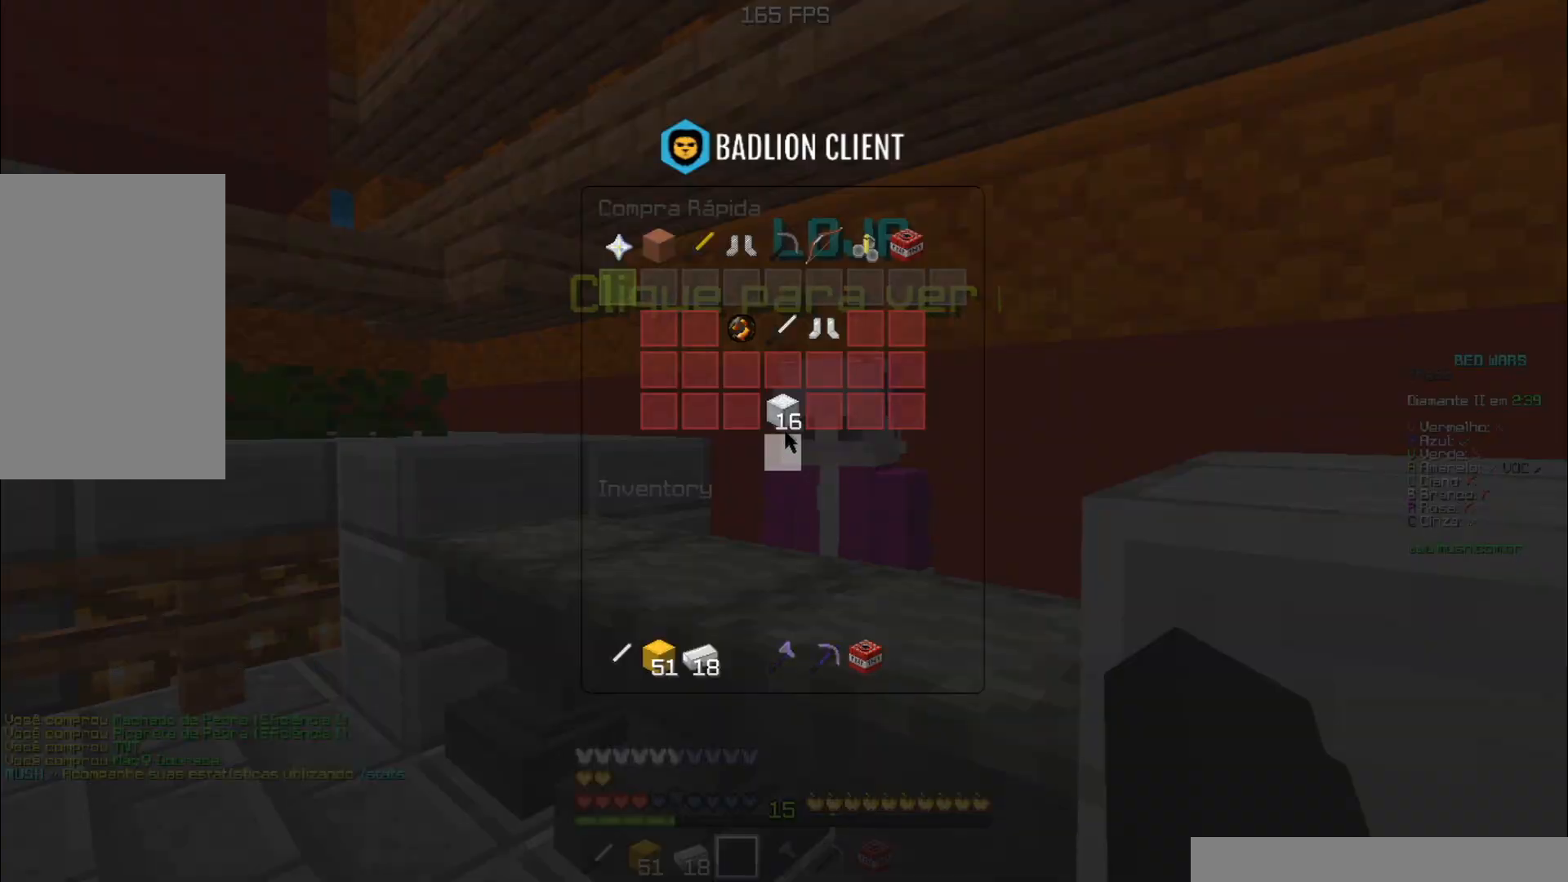
{"keys": [], "events": []}
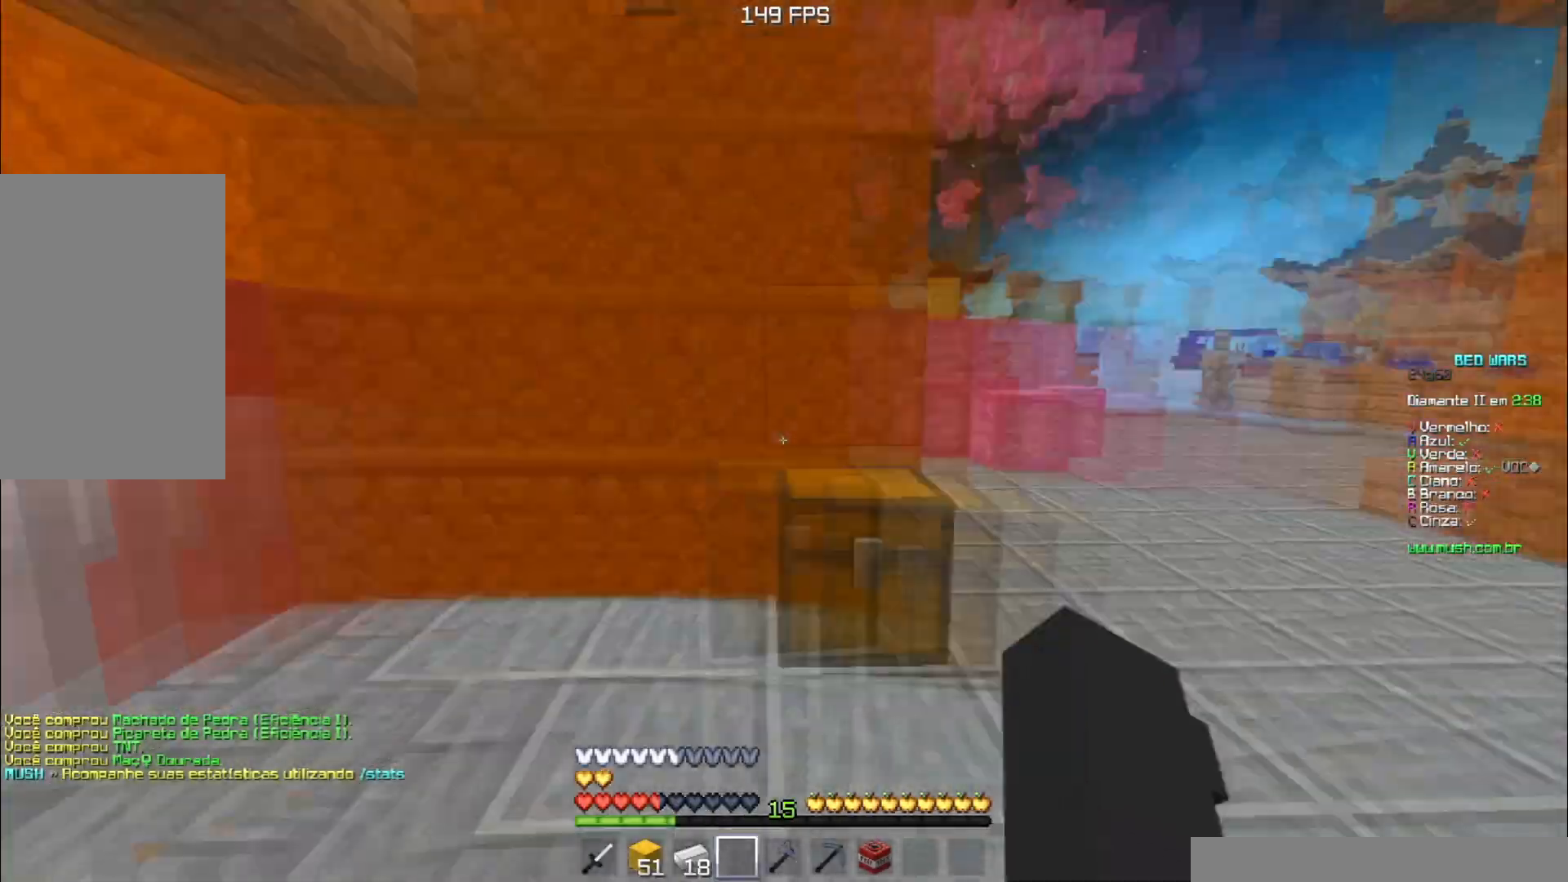
{"keys": ["a", "w"], "events": [[16, "w", "down"], [183, "w", "up"], [267, "a", "down"], [350, "w", "down"]]}
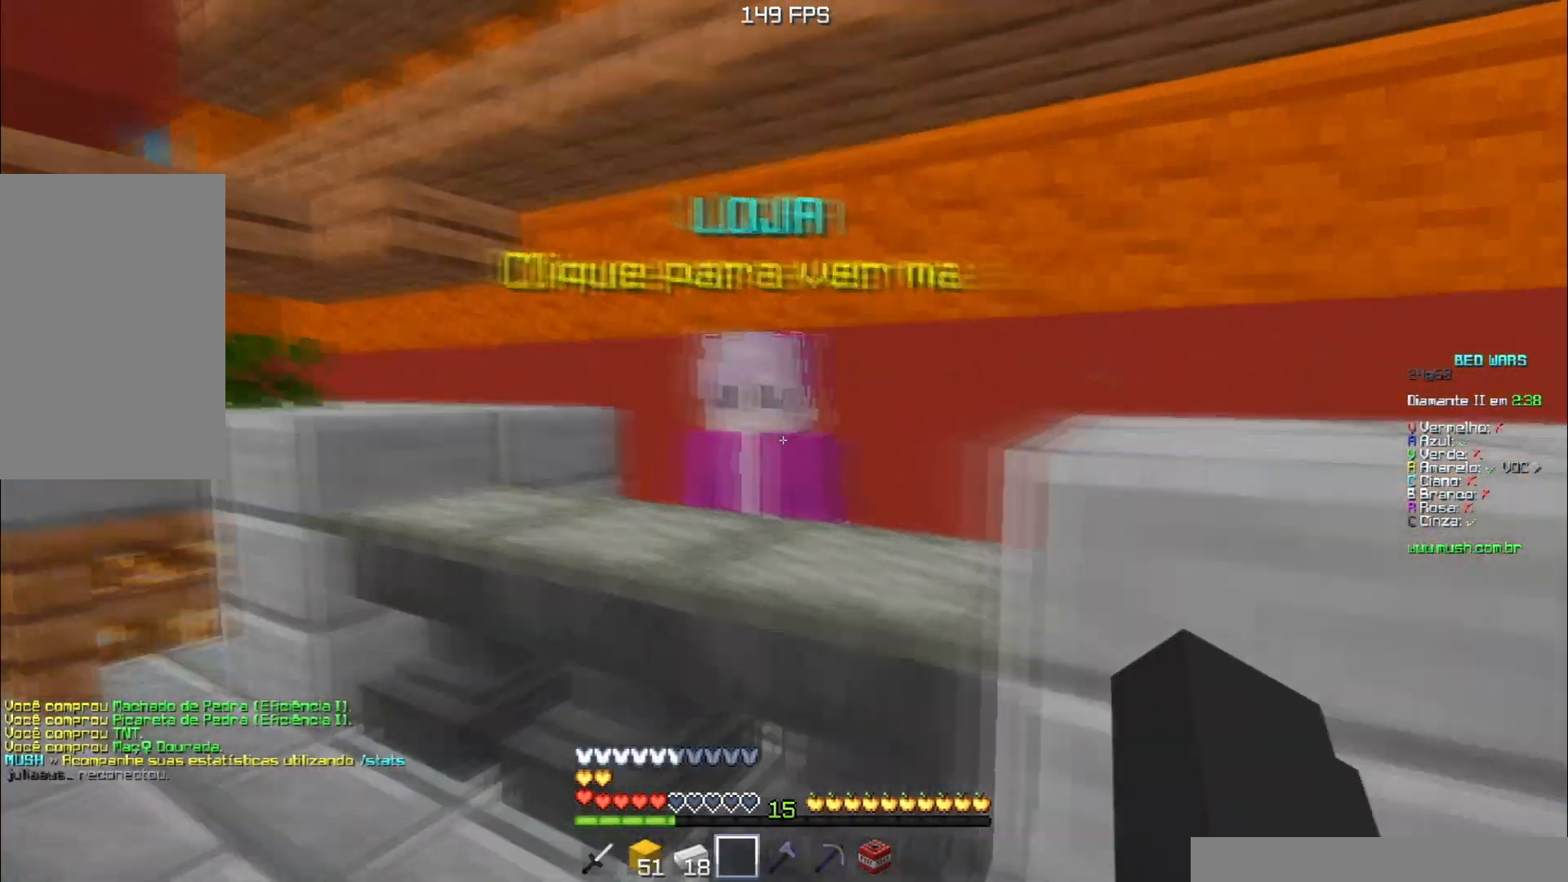
{"keys": [], "events": [[67, "a", "up"], [84, "w", "up"]]}
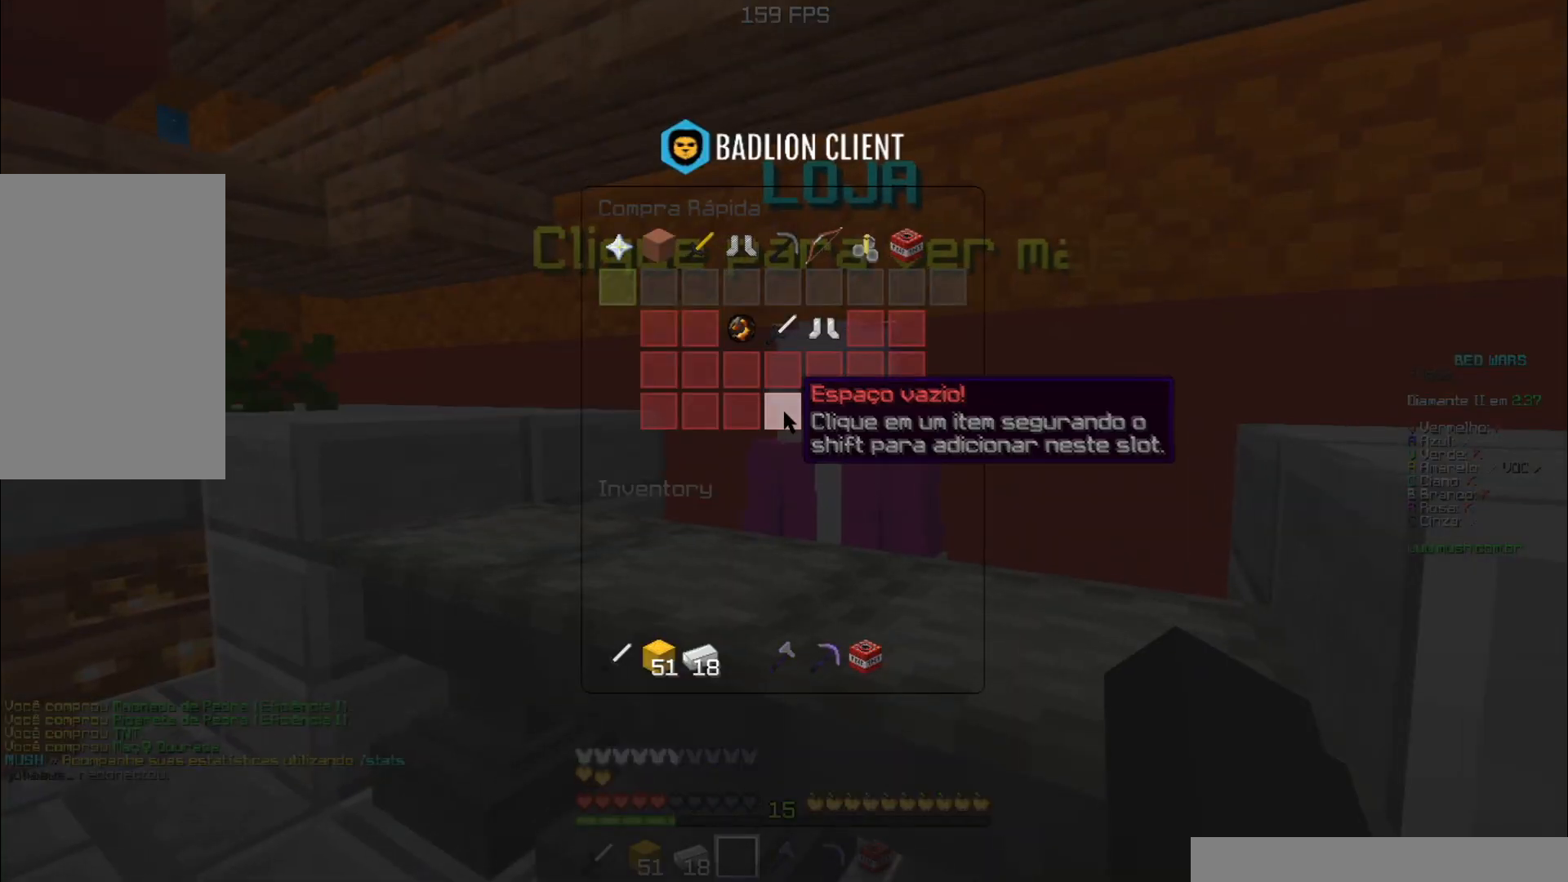
{"keys": [], "events": []}
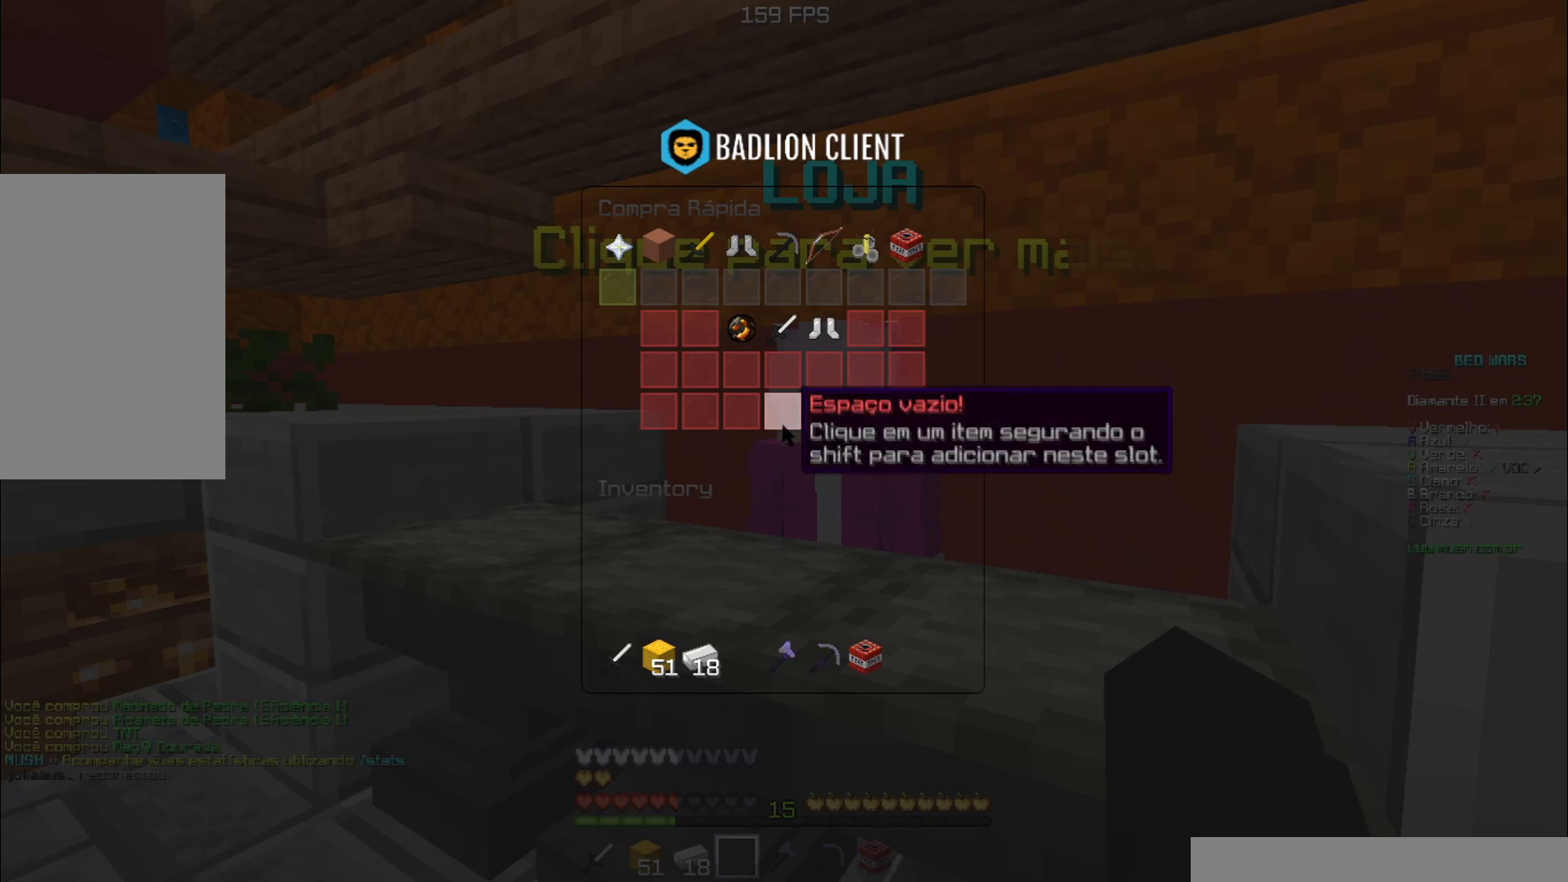
{"keys": [], "events": []}
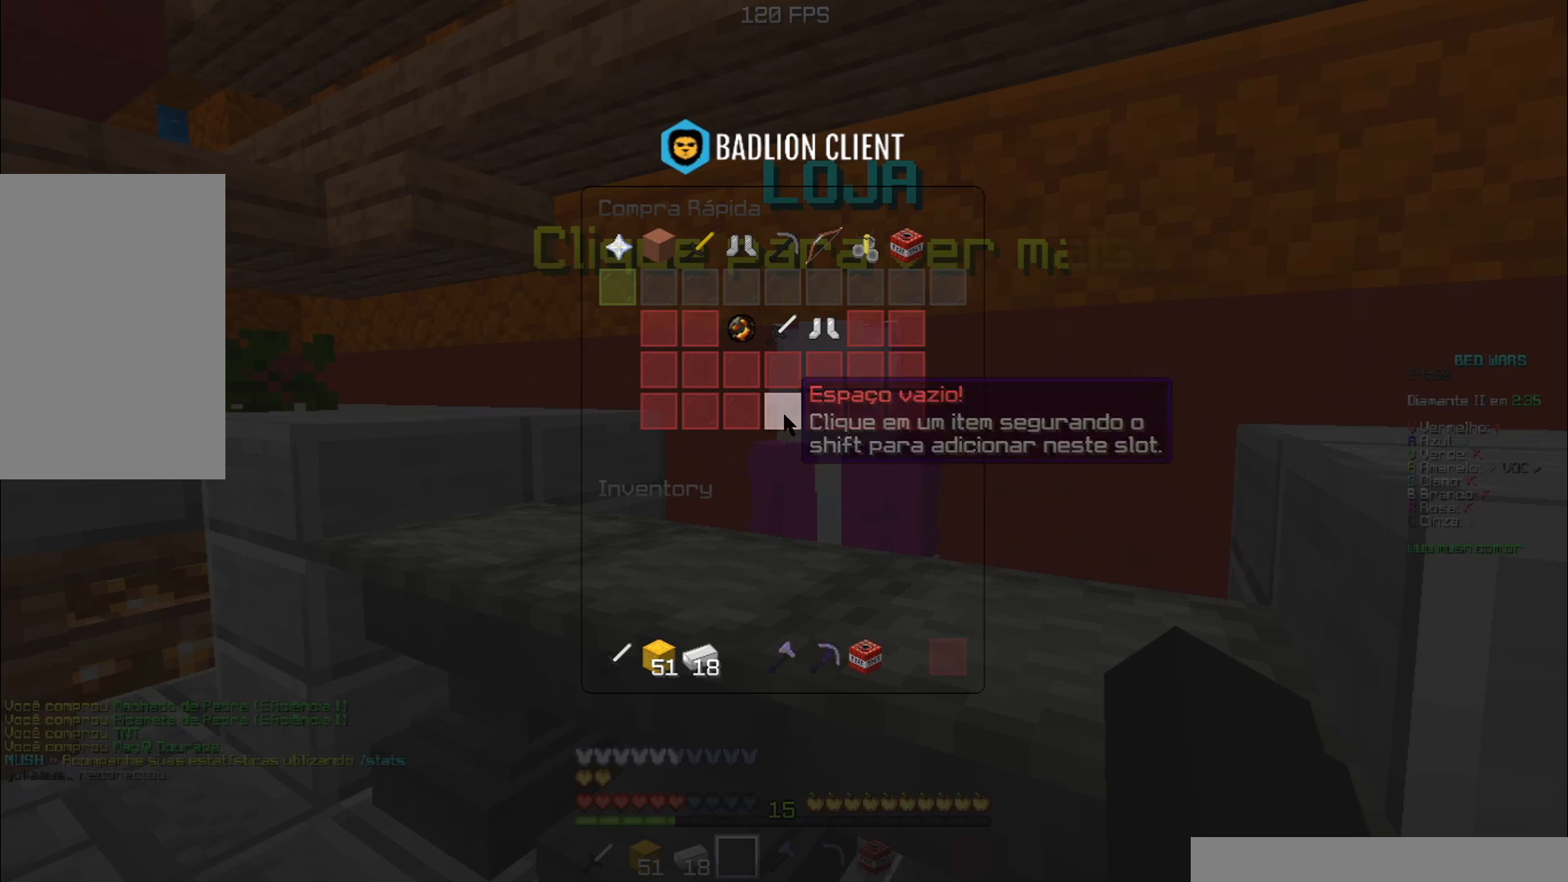
{"keys": [], "events": []}
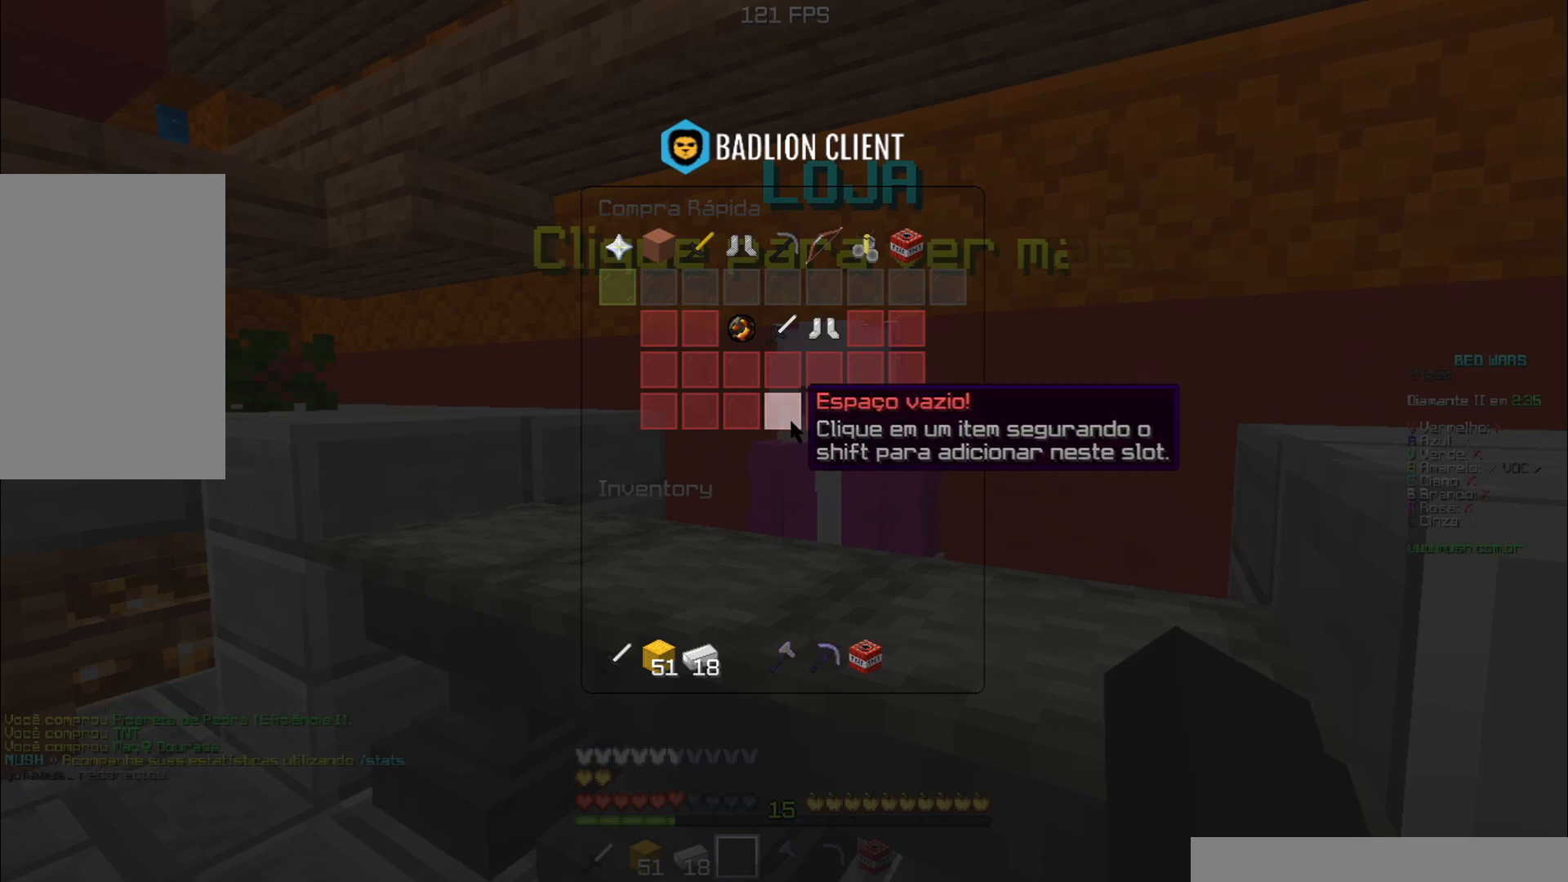
{"keys": [], "events": []}
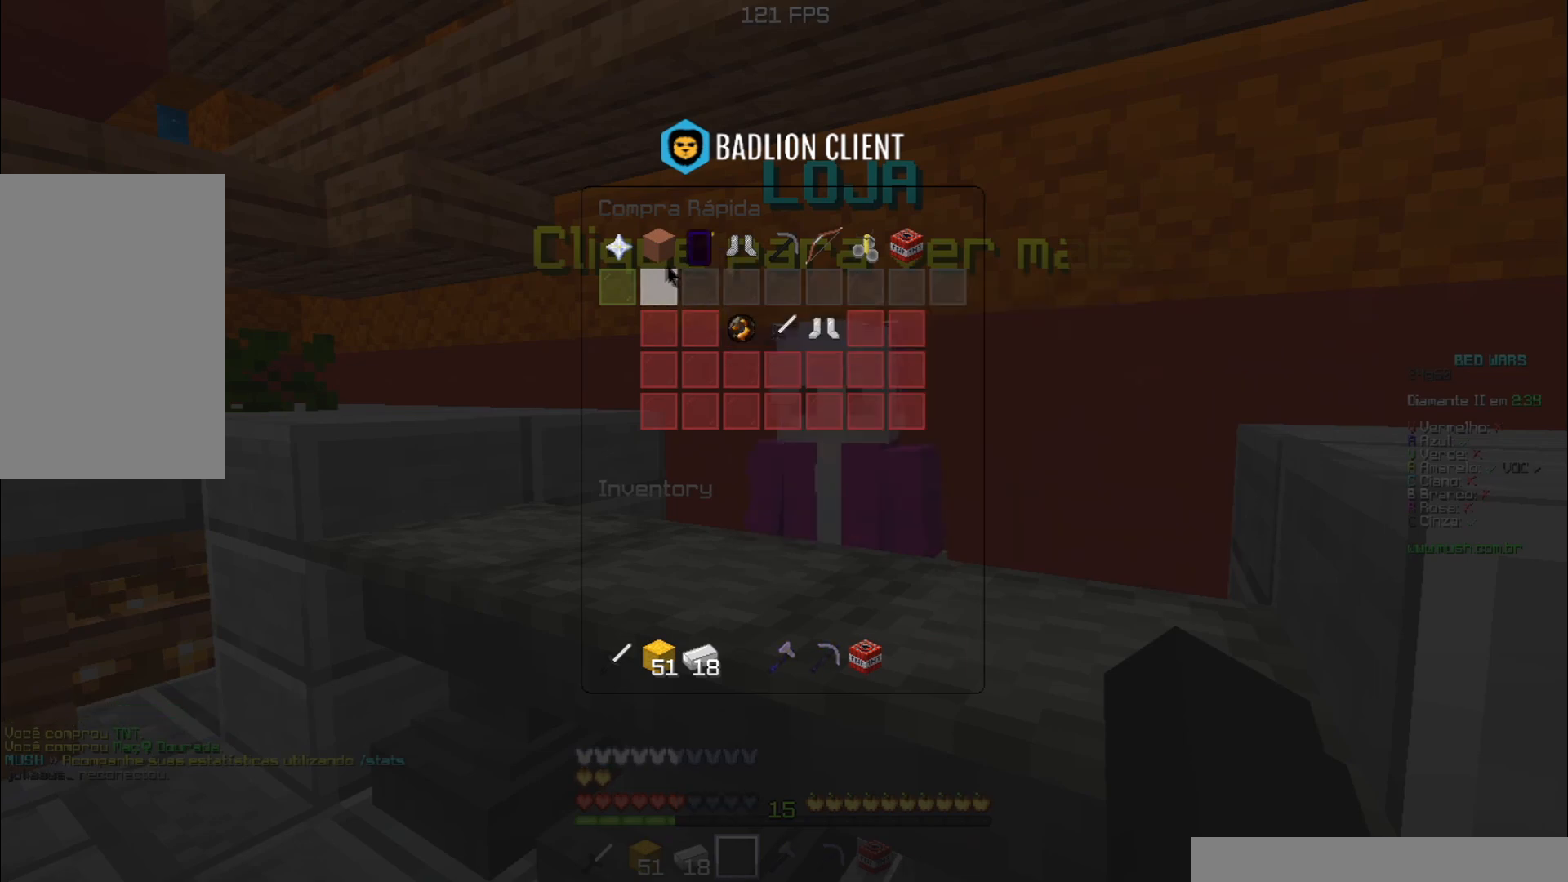
{"keys": [], "events": []}
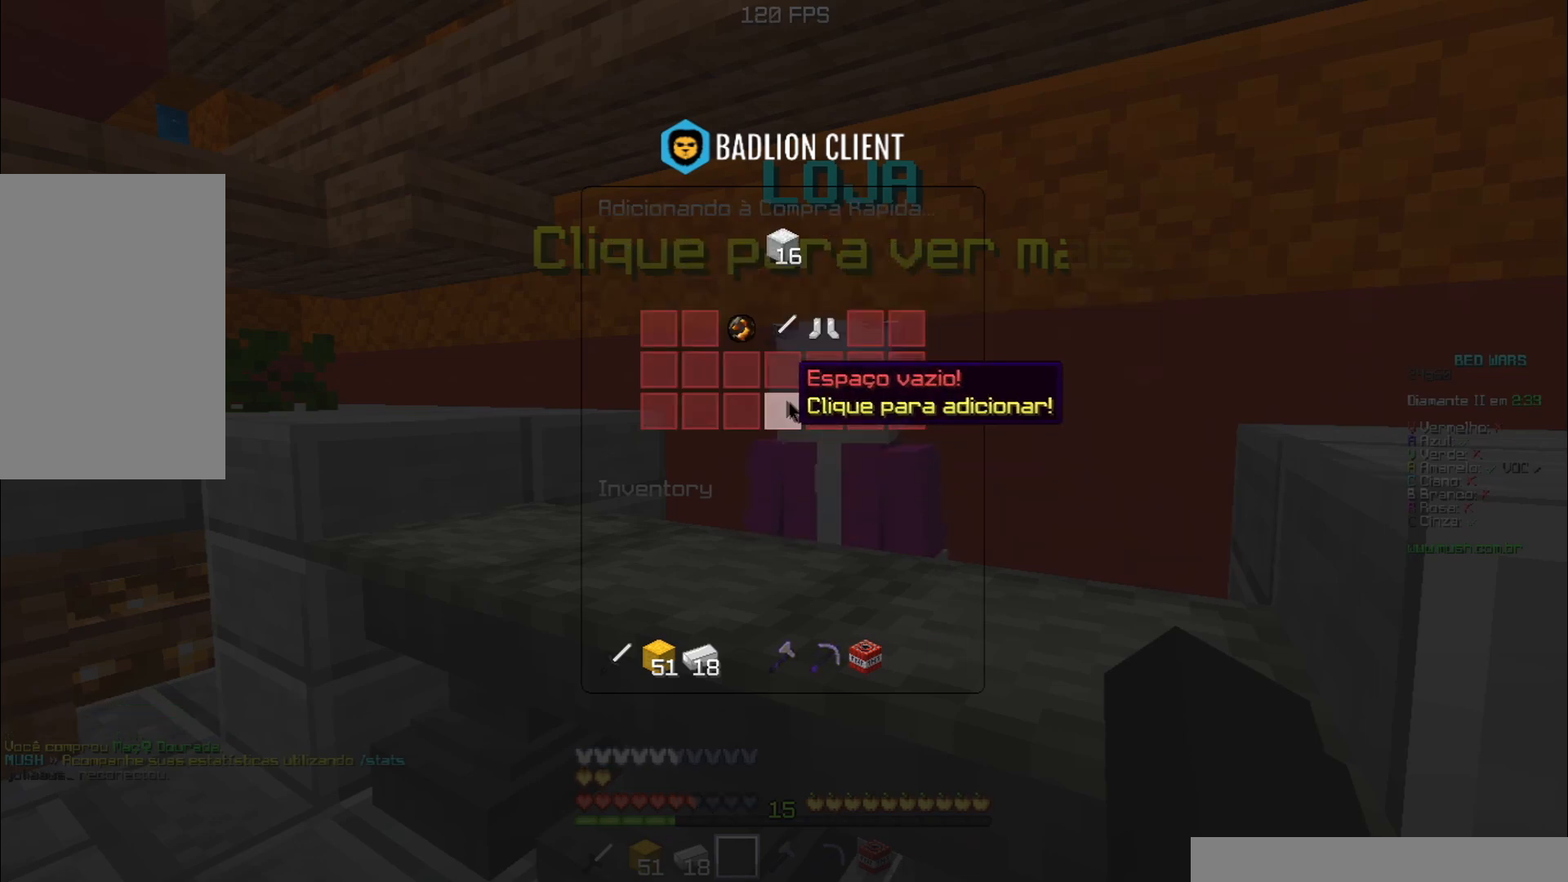
{"keys": [], "events": []}
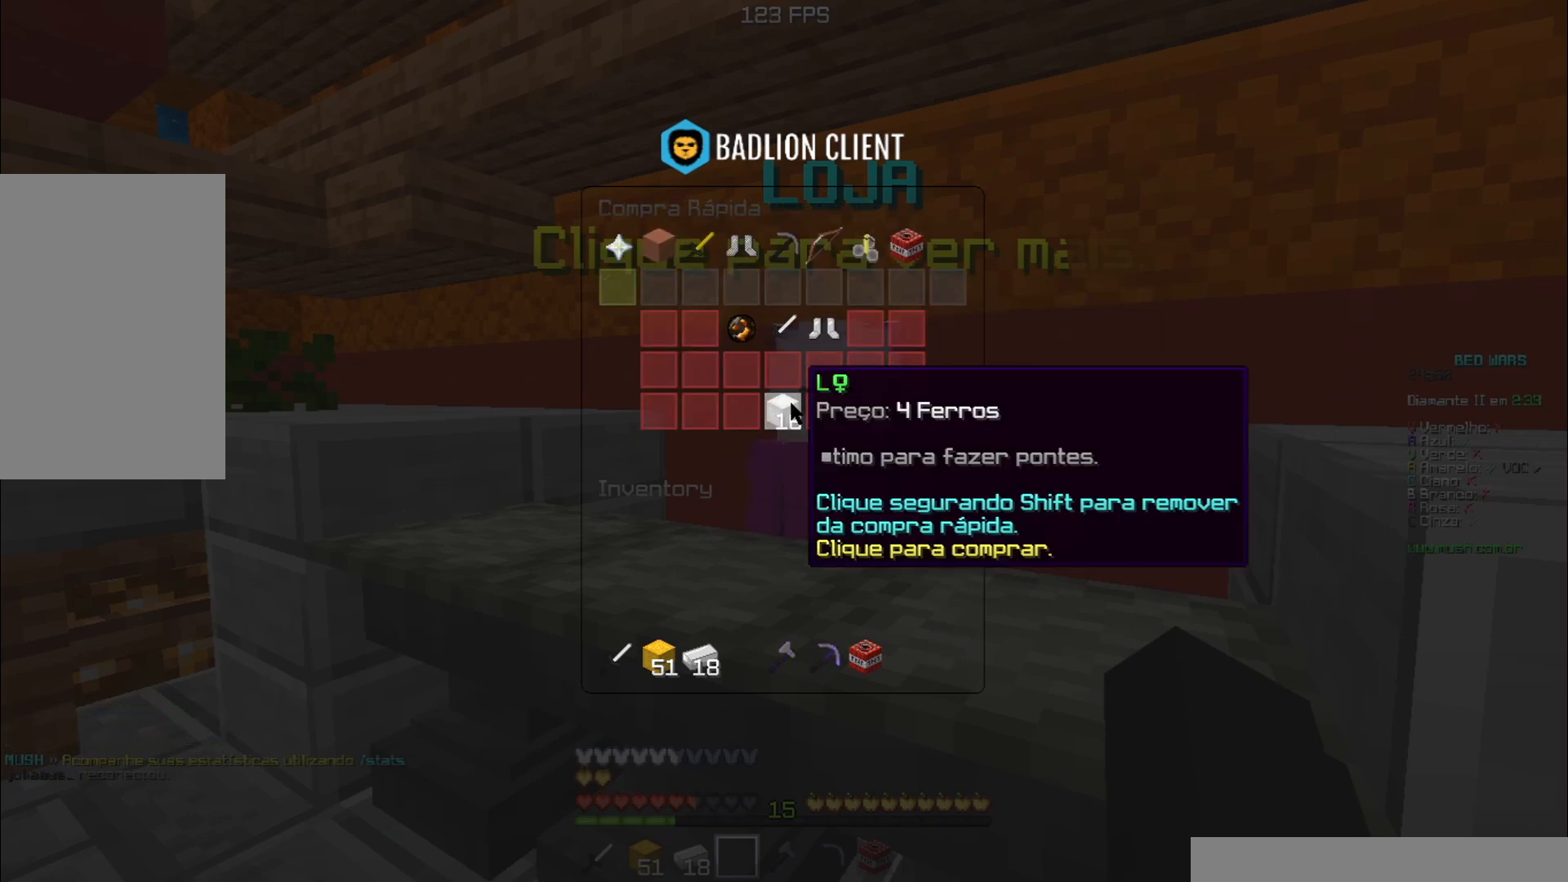
{"keys": [], "events": []}
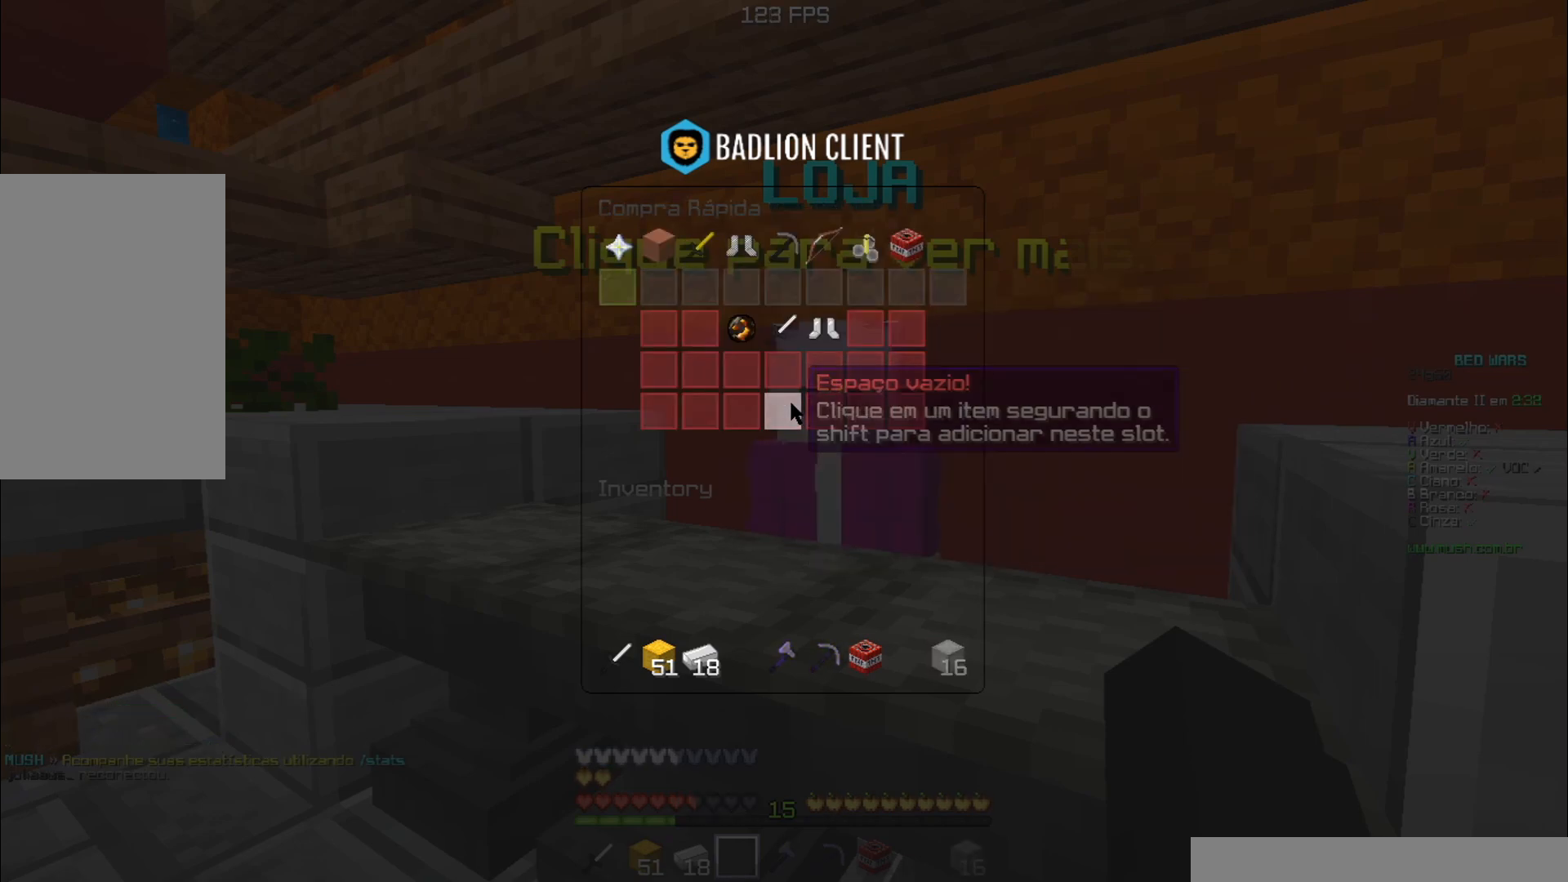
{"keys": [], "events": []}
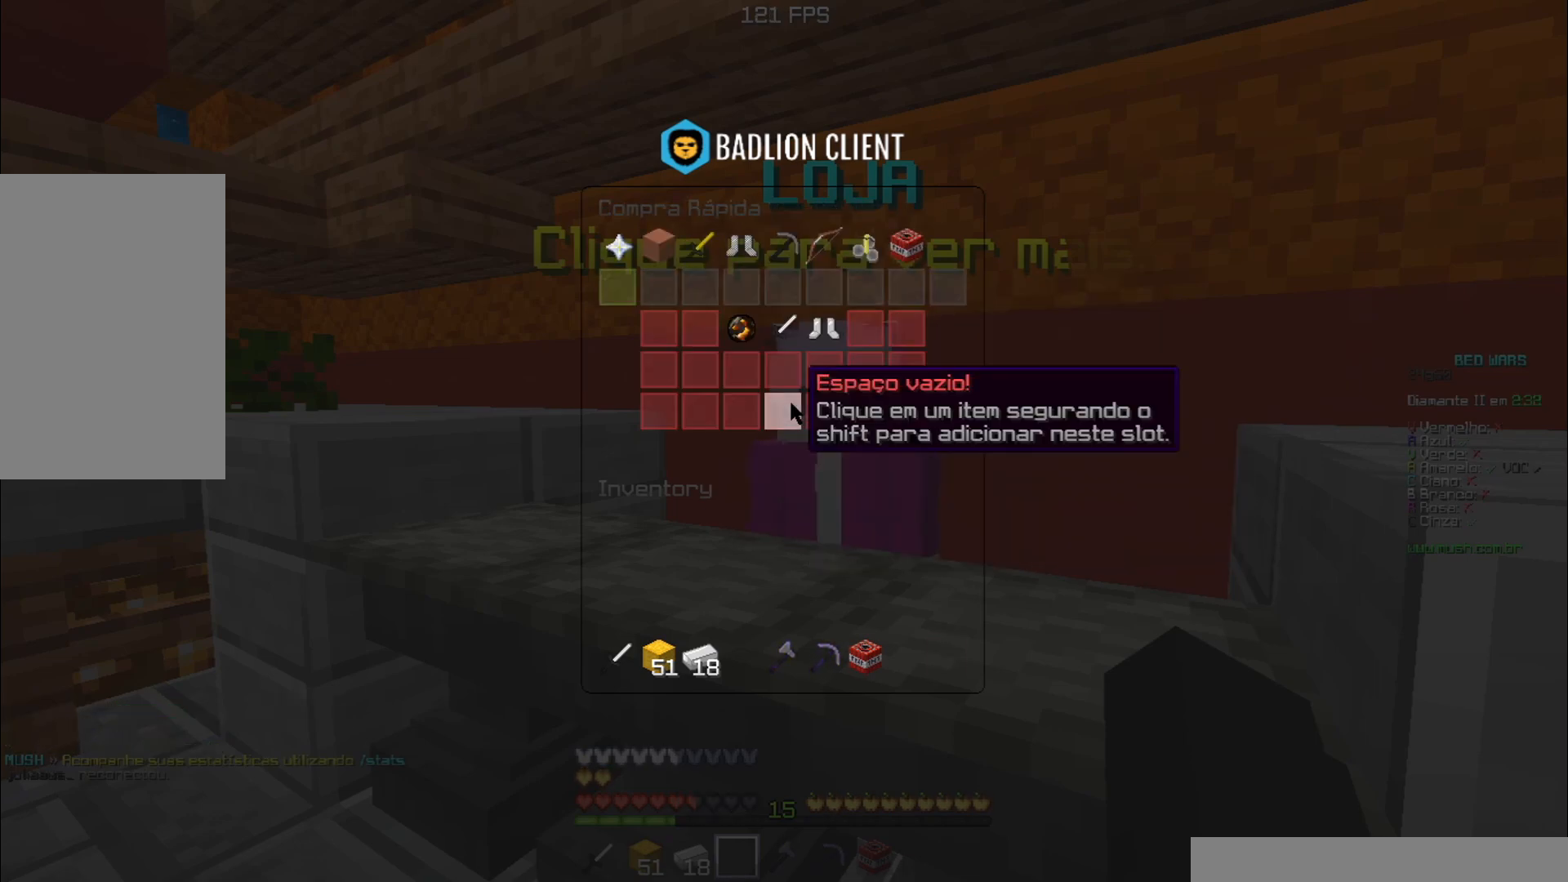
{"keys": [], "events": []}
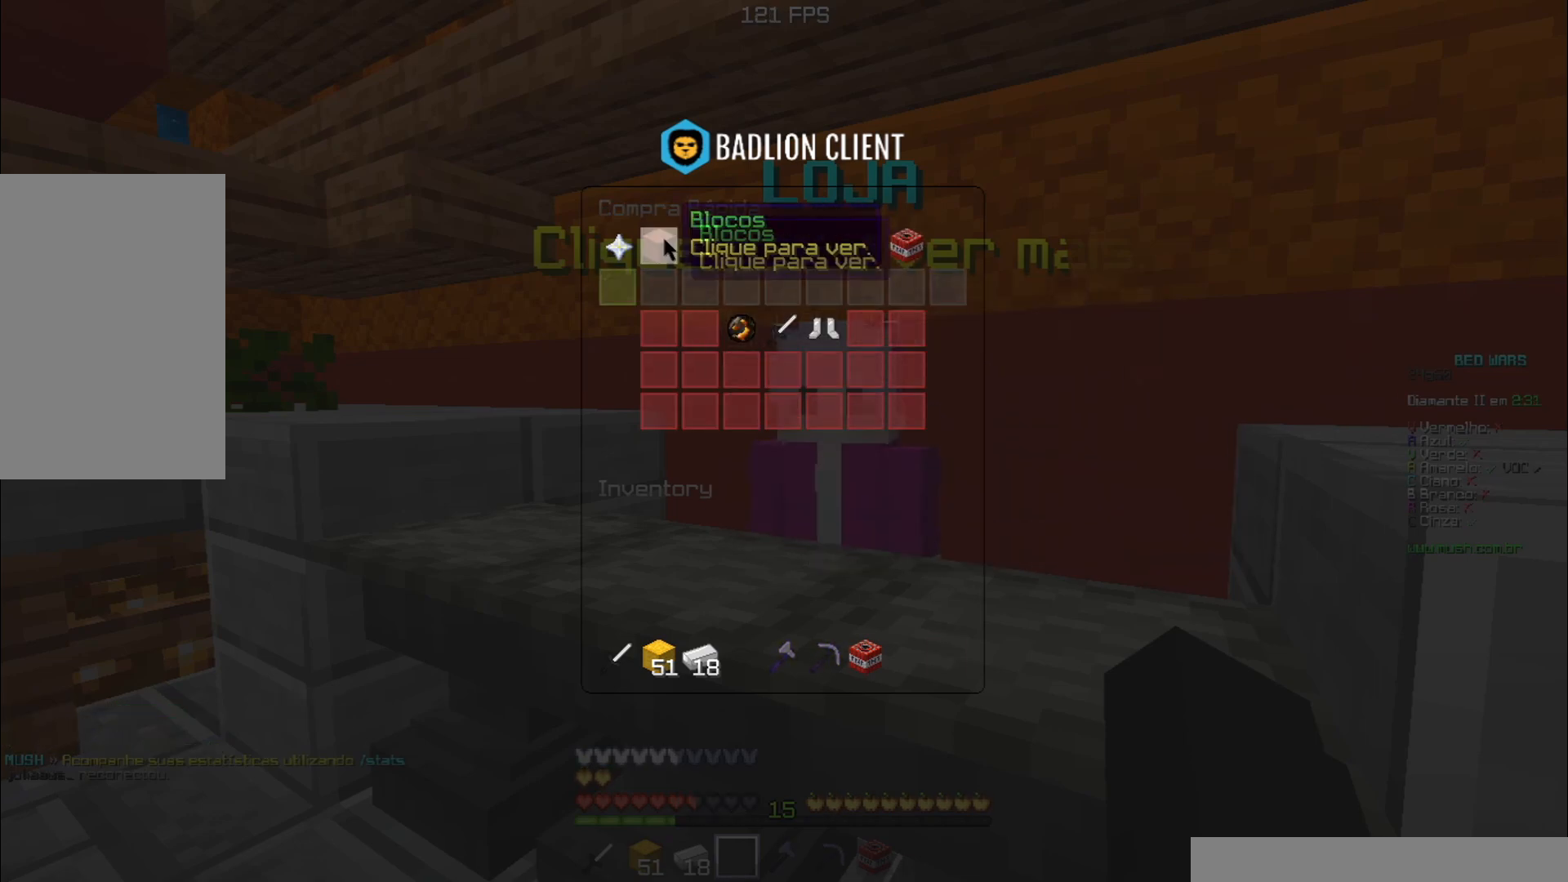
{"keys": ["space", "w"], "events": [[501, "space", "down"], [501, "w", "down"]]}
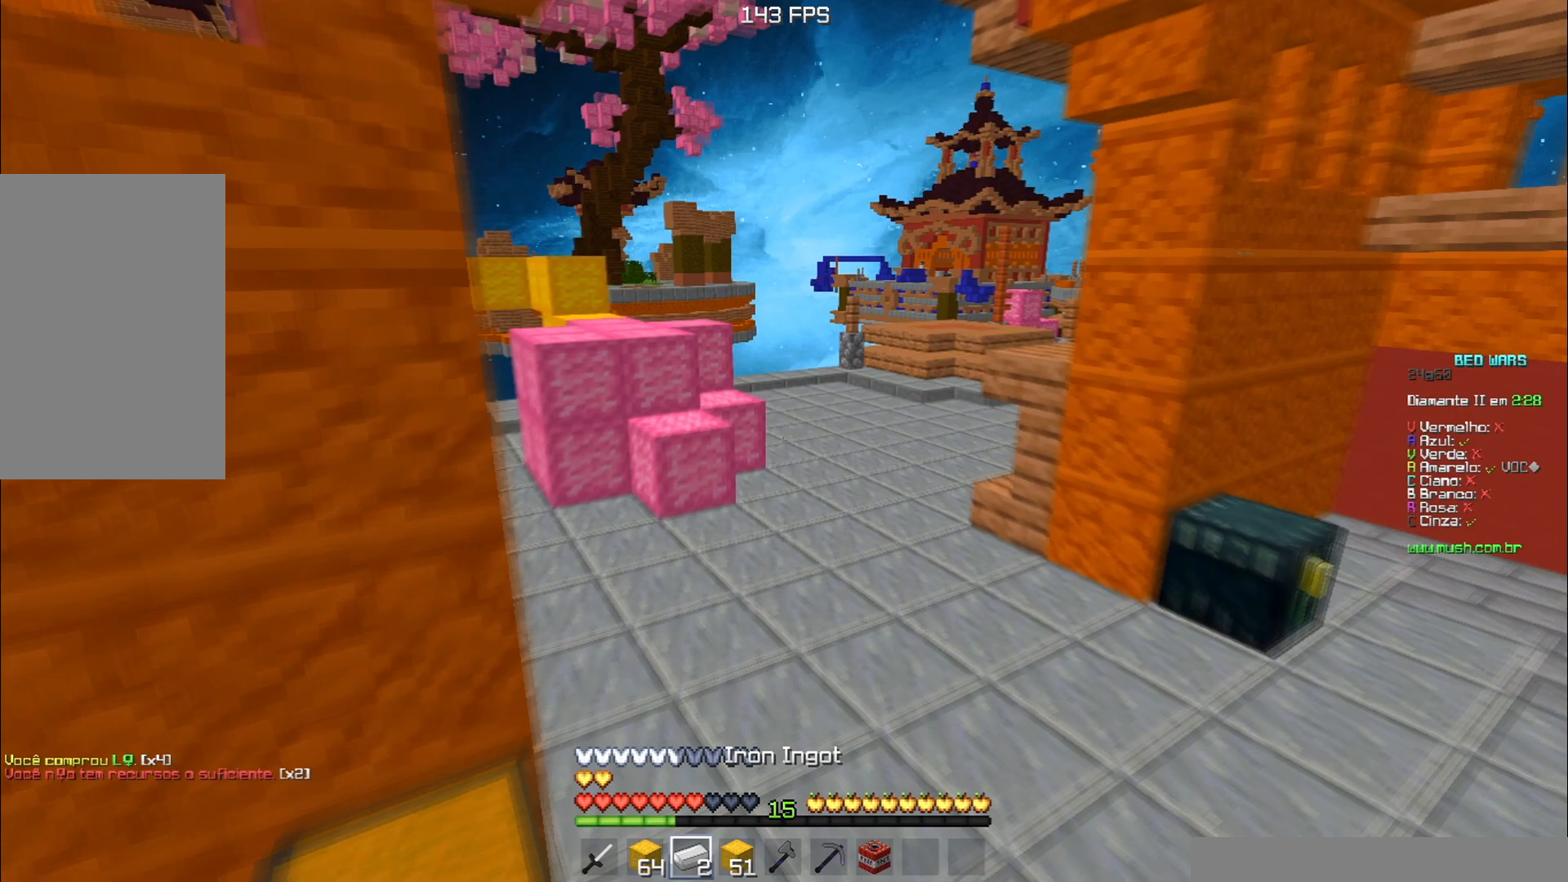
{"keys": []}
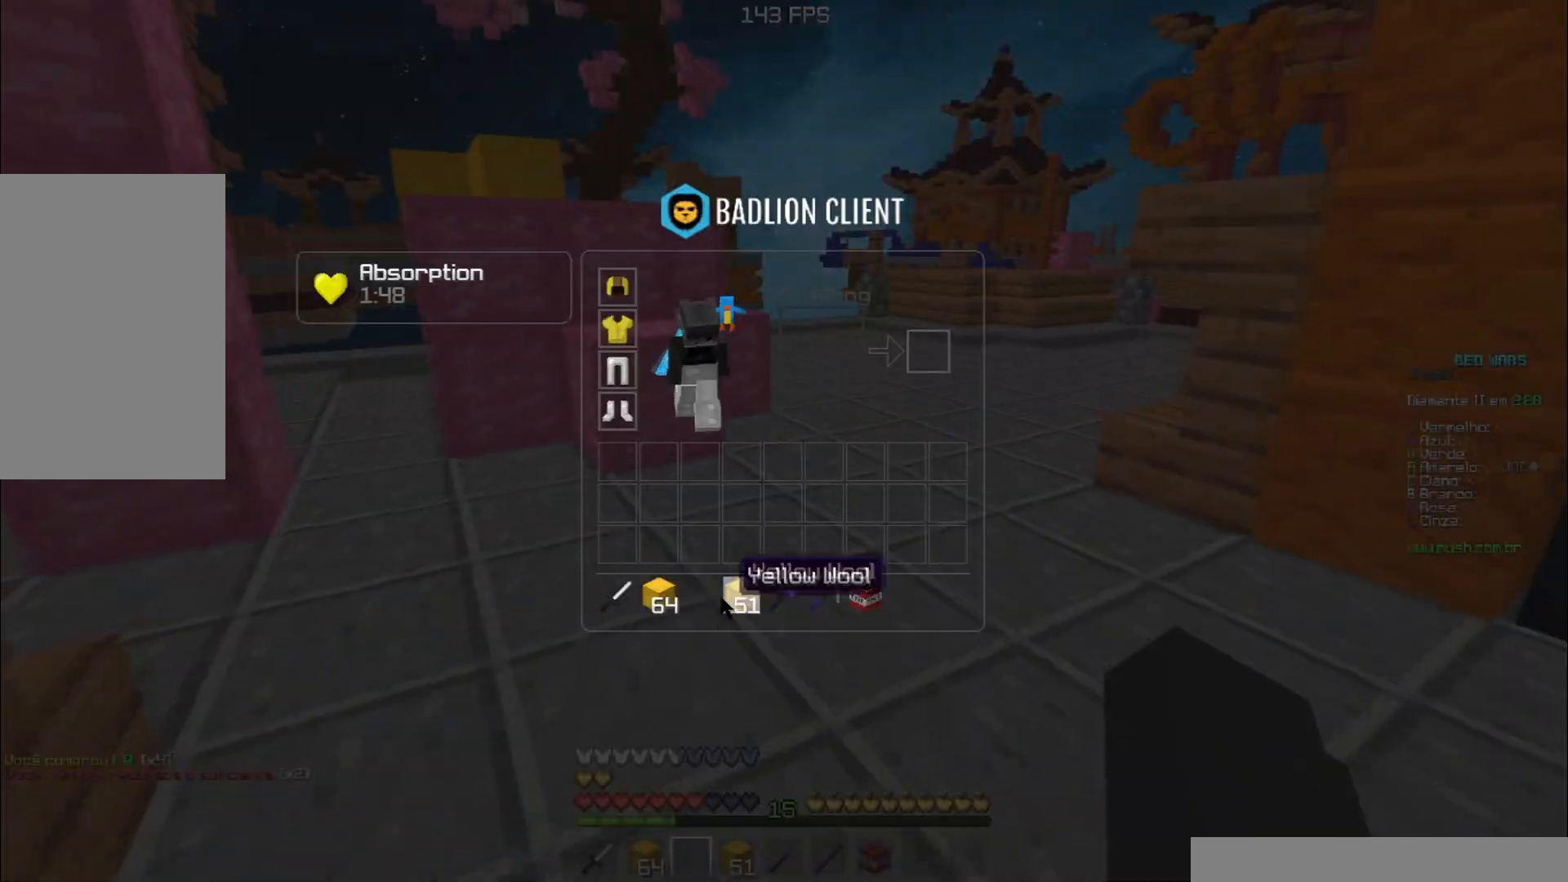
{"keys": [], "events": []}
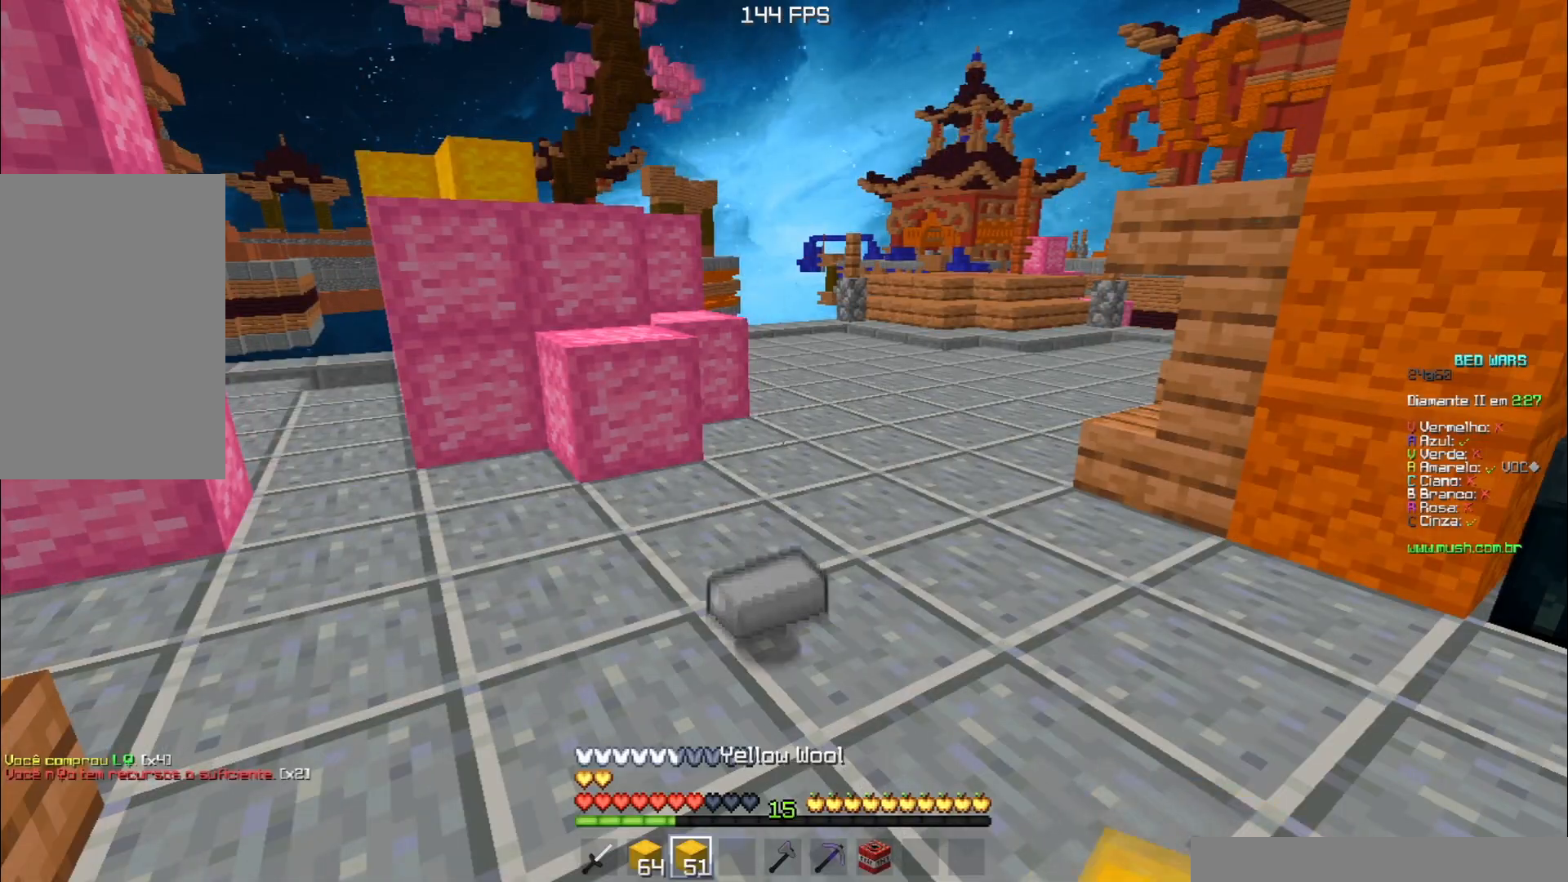
{"keys": ["space", "w"], "events": [[16, "w", "down"], [233, "space", "down"]]}